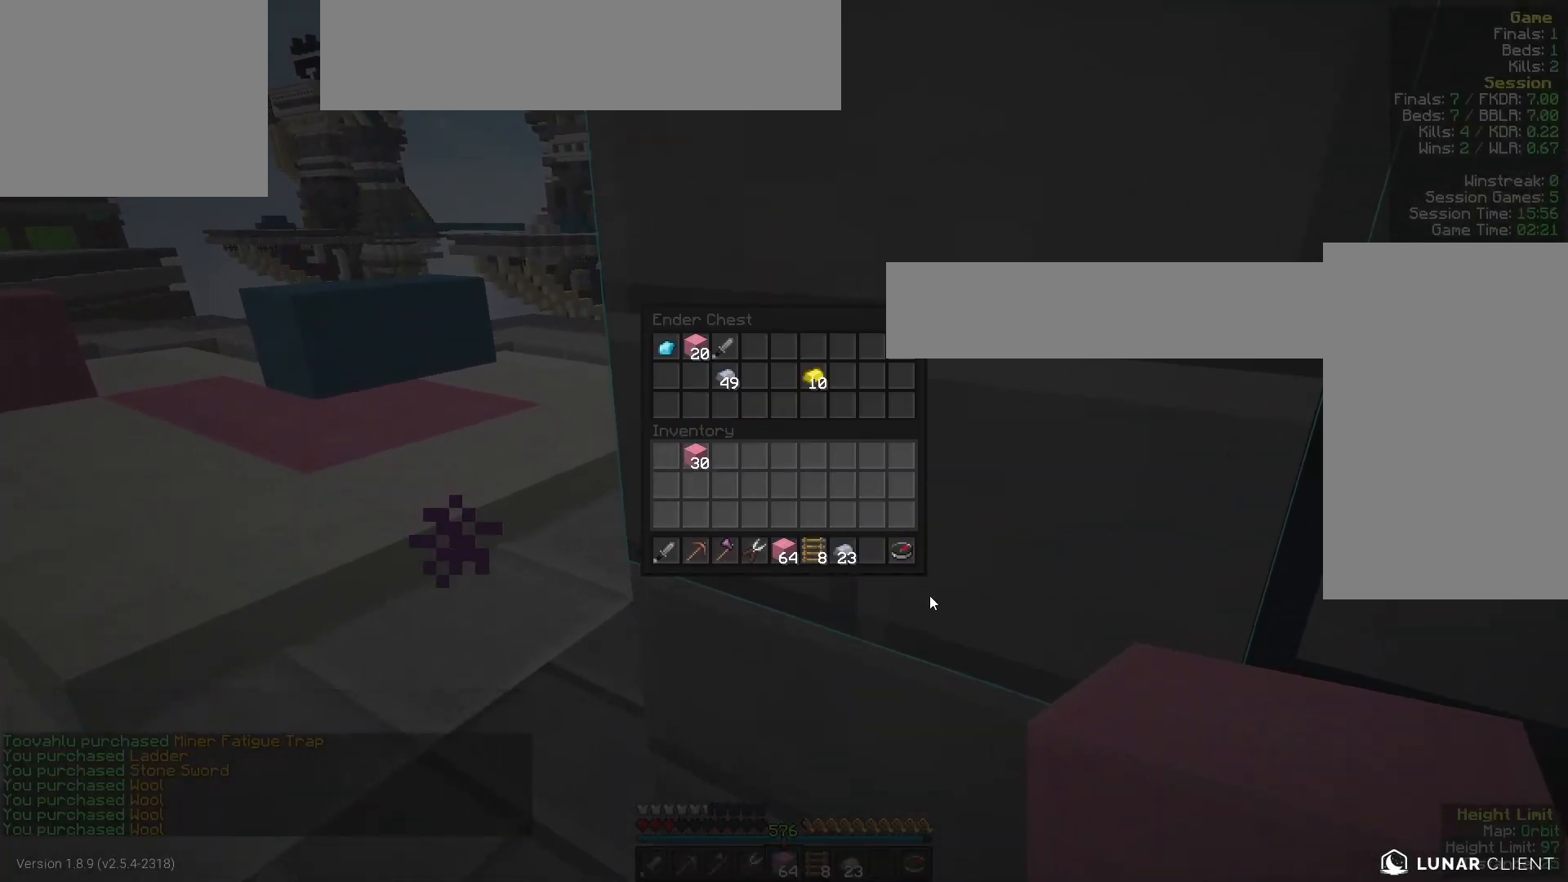
Gameplay with keyboard and mouse; each line is a JSON object with the keys and mouse buttons held at the frame after it. "events" lists presses ("down") and releases ("up") of "a", "d", "s", "w", "mouse_left" and "mouse_right" between this image and that frame as [ms after this image, input, new state], when the widget could be followed in between. "mouse_left", "mouse_right" = the "left", "right" buttons of the "mouse" list. No other keys are recorded. Fast repeated clicks can show as one long hold. Mouse movement is not recorded.
{"keys": [], "mouse": [], "events": []}
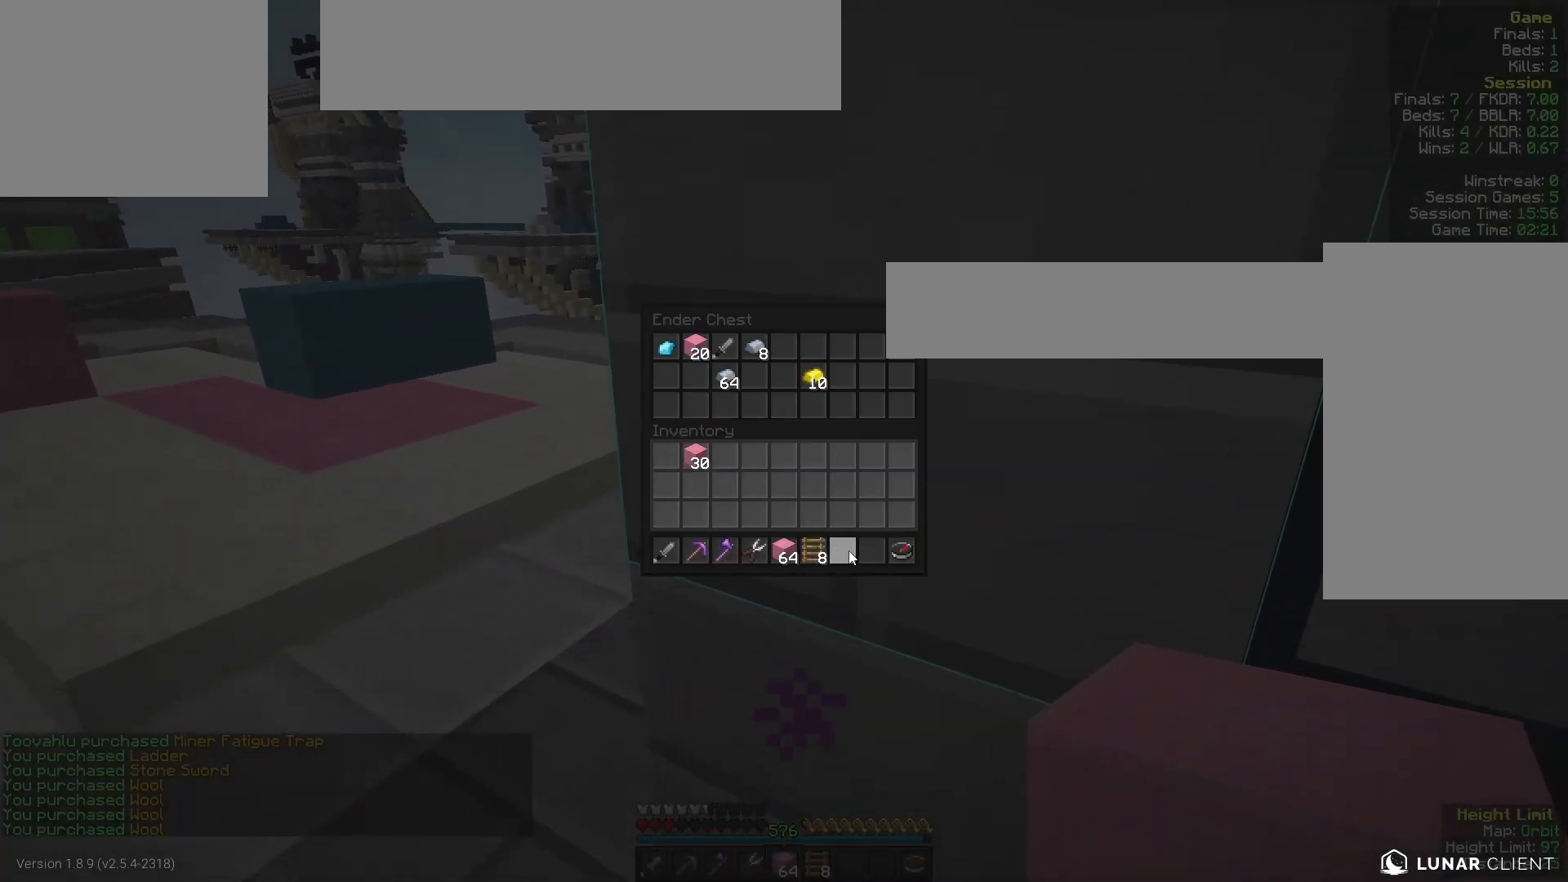
{"keys": ["d", "w"], "mouse": ["left"], "events": [[133, "w", "down"], [267, "d", "down"], [433, "mouse_left", "down"]]}
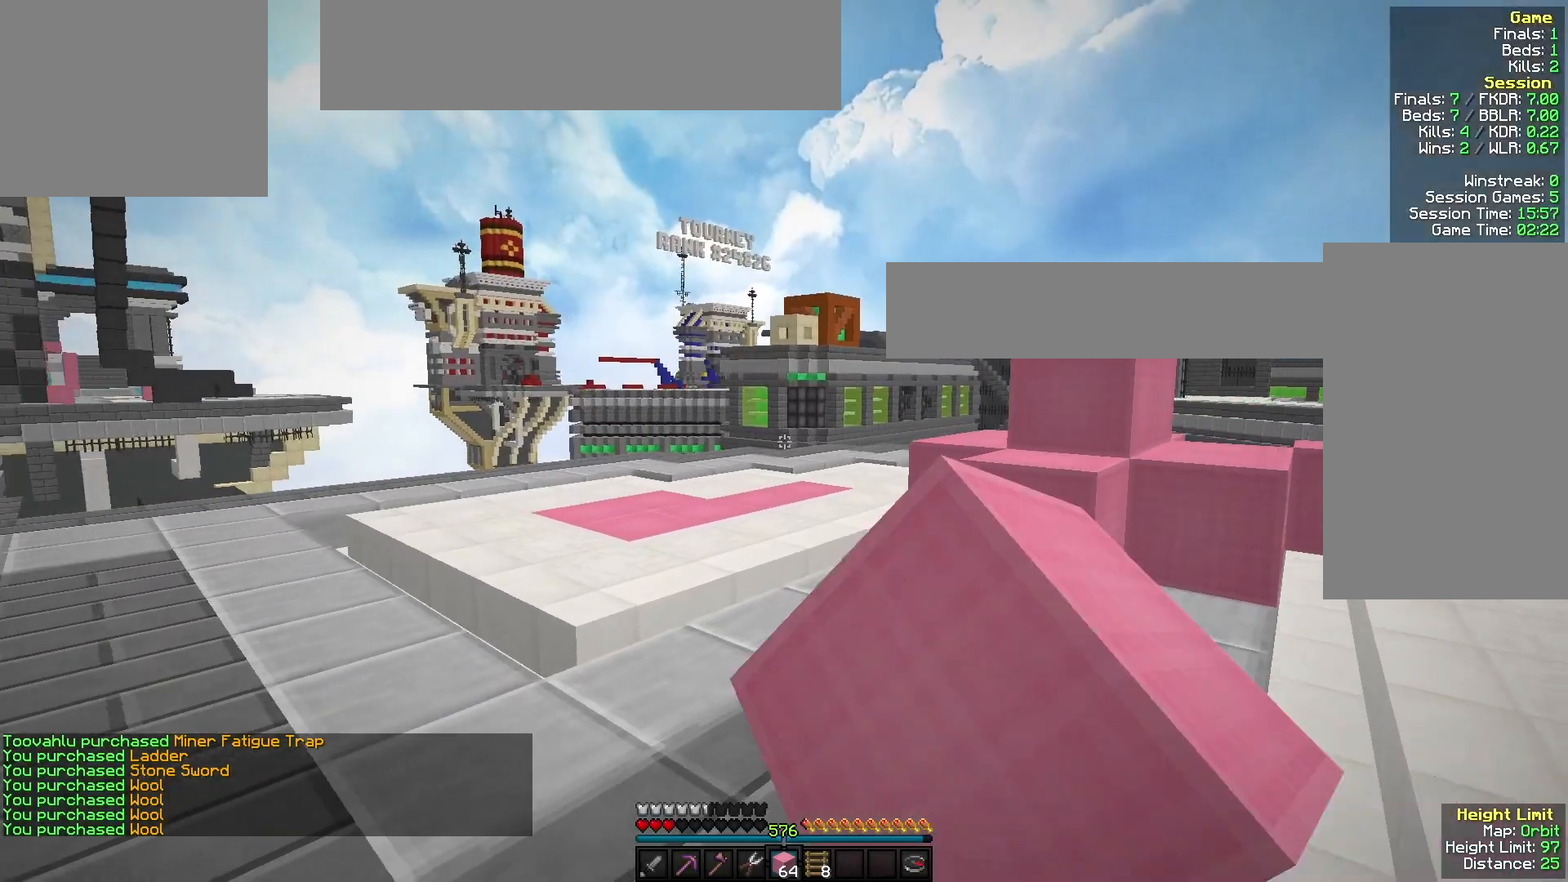
{"keys": ["w"], "mouse": ["left"], "events": [[33, "mouse_left", "up"], [167, "mouse_left", "down"], [300, "mouse_left", "up"], [367, "mouse_left", "down"], [400, "d", "up"]]}
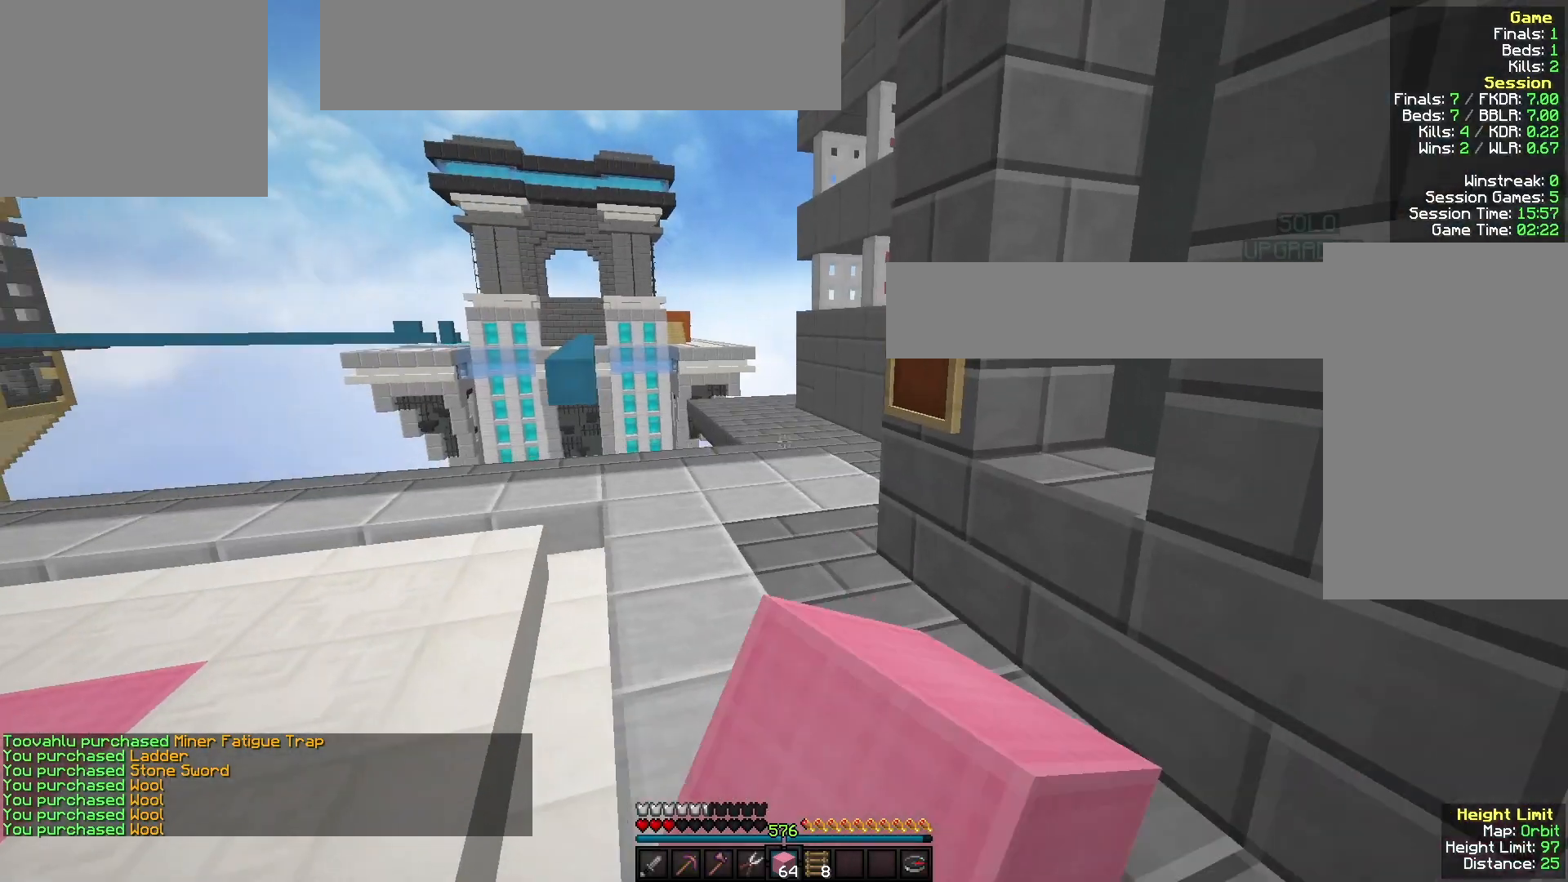
{"keys": ["w"], "mouse": [], "events": [[33, "mouse_left", "up"], [100, "mouse_left", "down"], [233, "mouse_left", "up"], [333, "mouse_left", "down"], [500, "mouse_left", "up"]]}
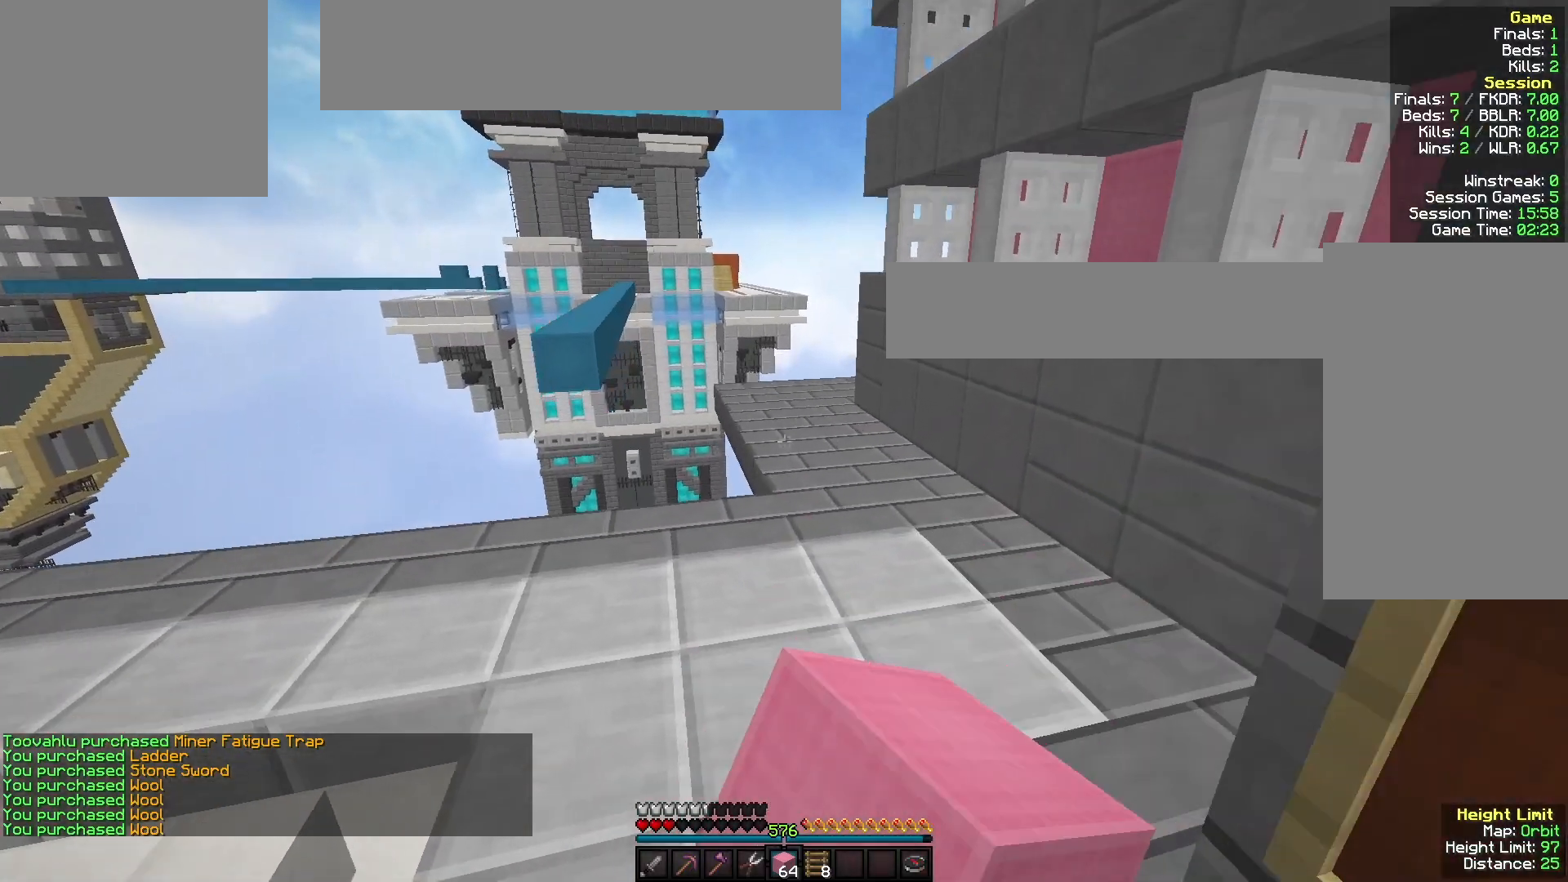
{"keys": ["d", "w"], "mouse": [], "events": [[133, "mouse_left", "down"], [400, "d", "down"], [467, "mouse_left", "up"]]}
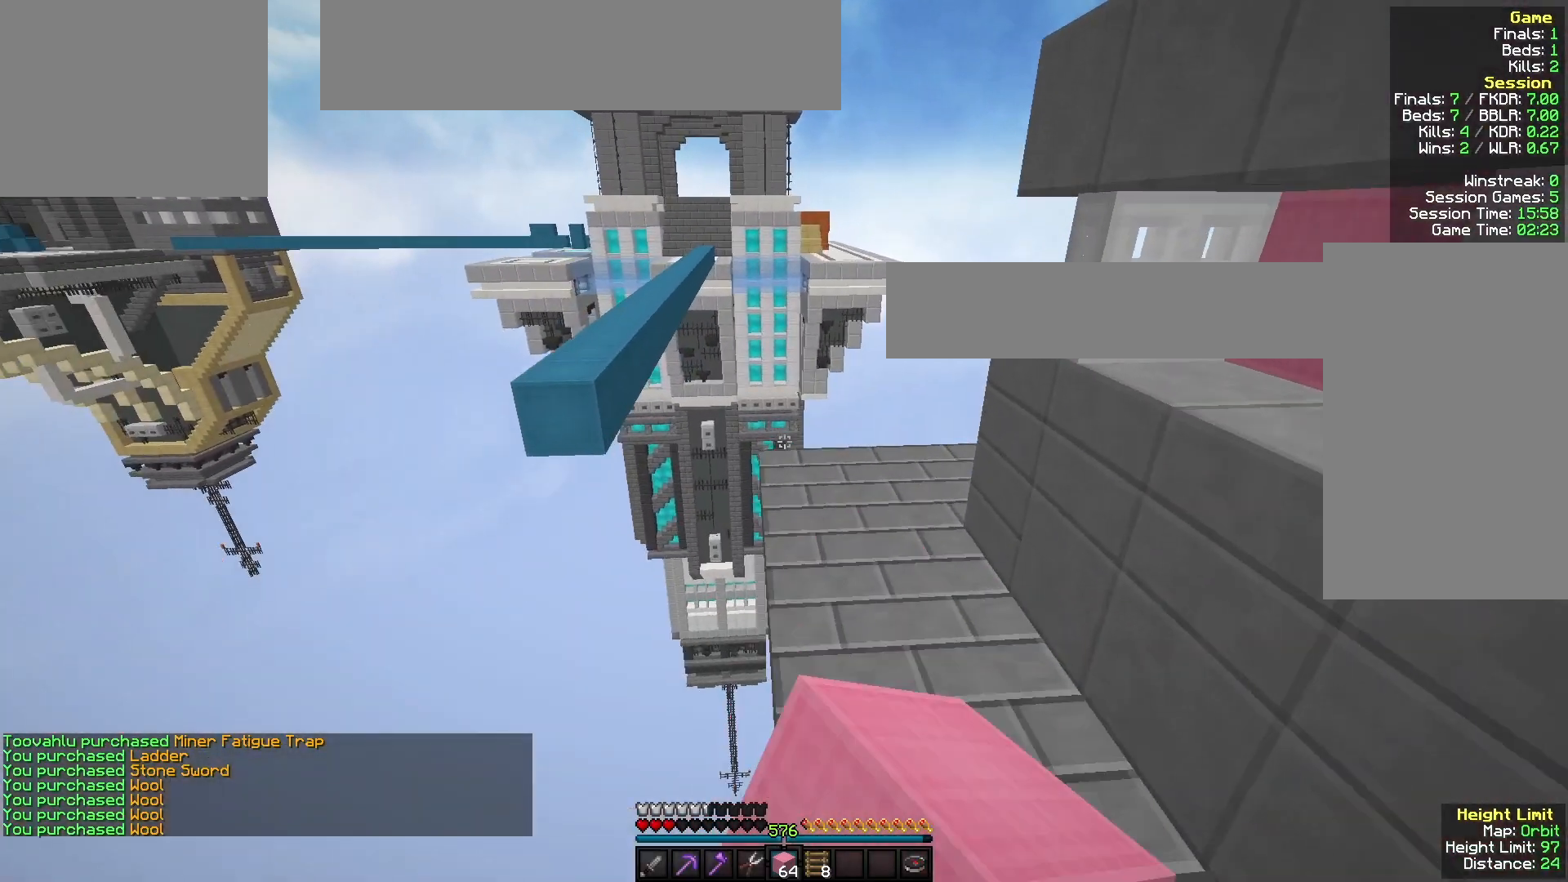
{"keys": ["a", "w"], "mouse": [], "events": [[100, "d", "up"], [267, "mouse_right", "down"], [467, "mouse_right", "up"], [500, "a", "down"]]}
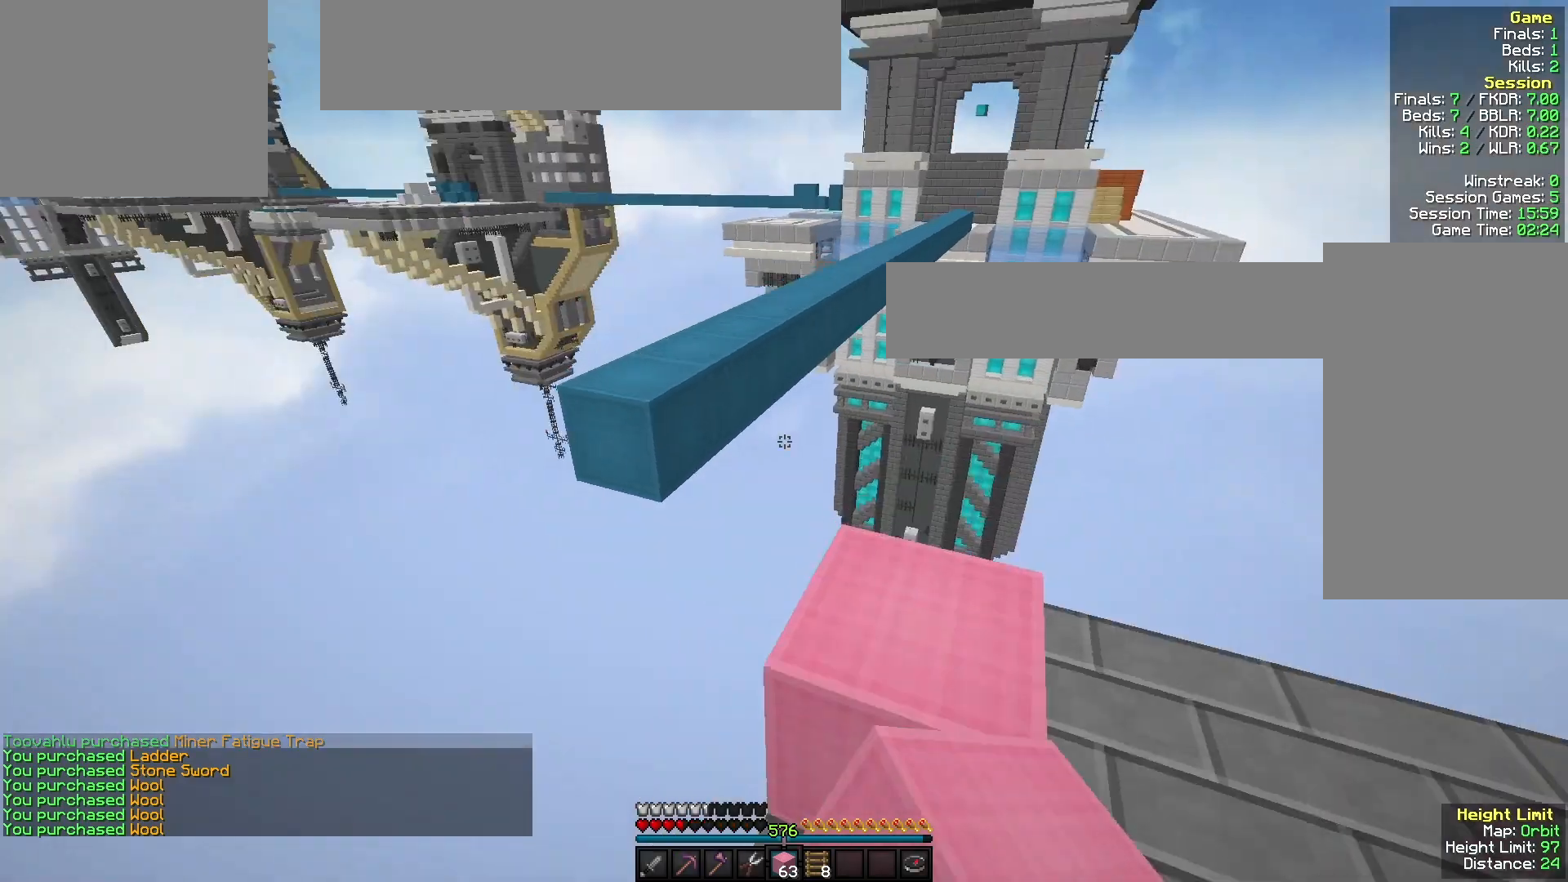
{"keys": ["w"], "mouse": [], "events": [[133, "a", "up"], [333, "mouse_right", "down"], [500, "mouse_right", "up"]]}
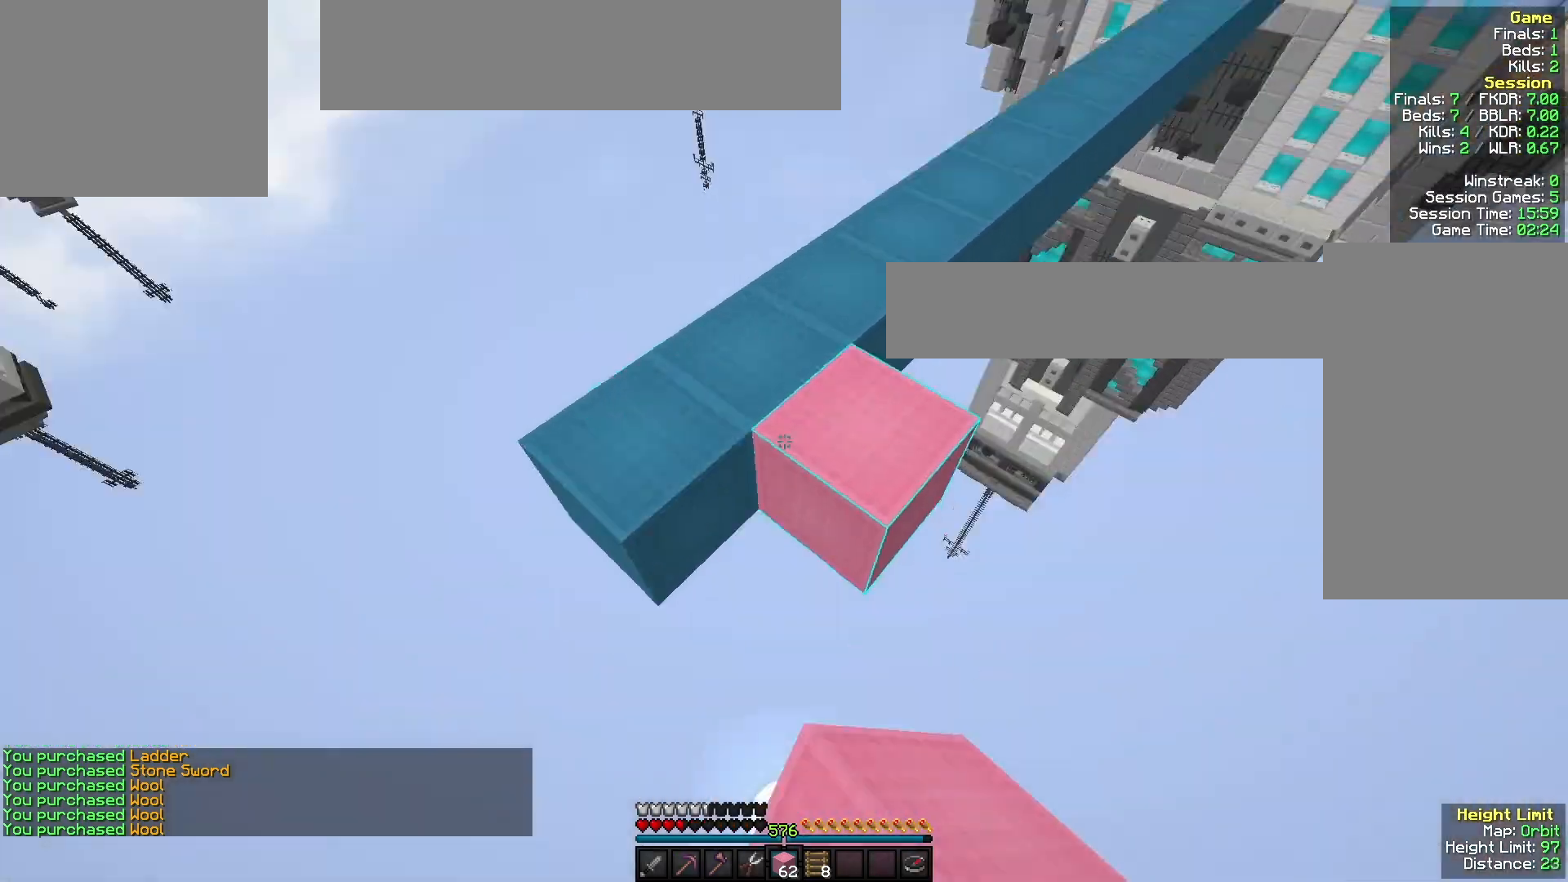
{"keys": ["w"], "mouse": [], "events": [[133, "mouse_right", "down"], [267, "mouse_right", "up"]]}
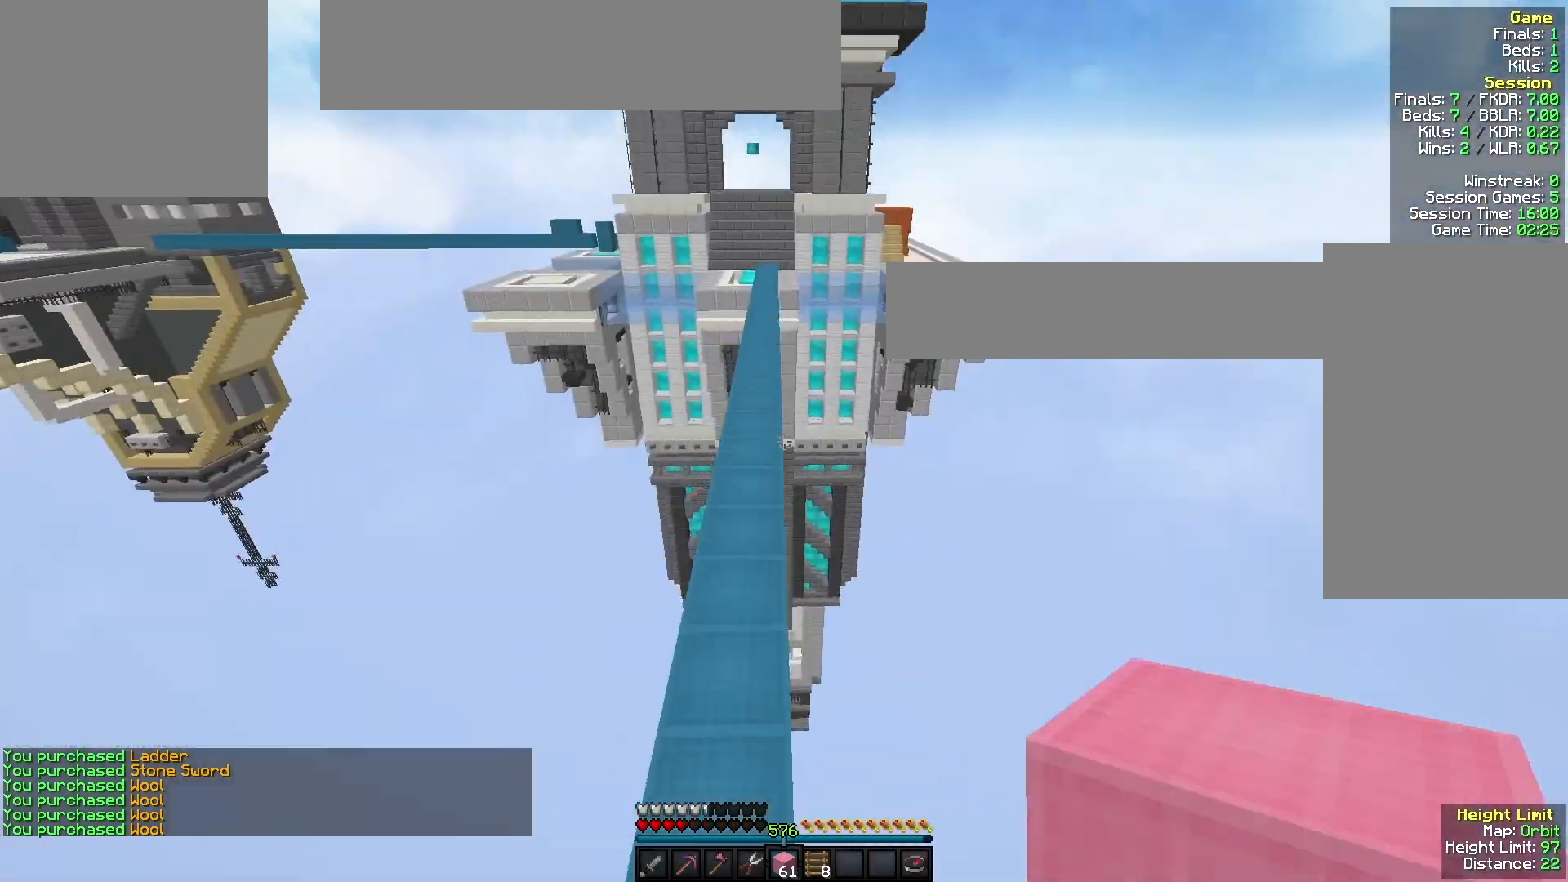
{"keys": ["w"], "mouse": [], "events": [[267, "mouse_right", "down"], [400, "mouse_right", "up"]]}
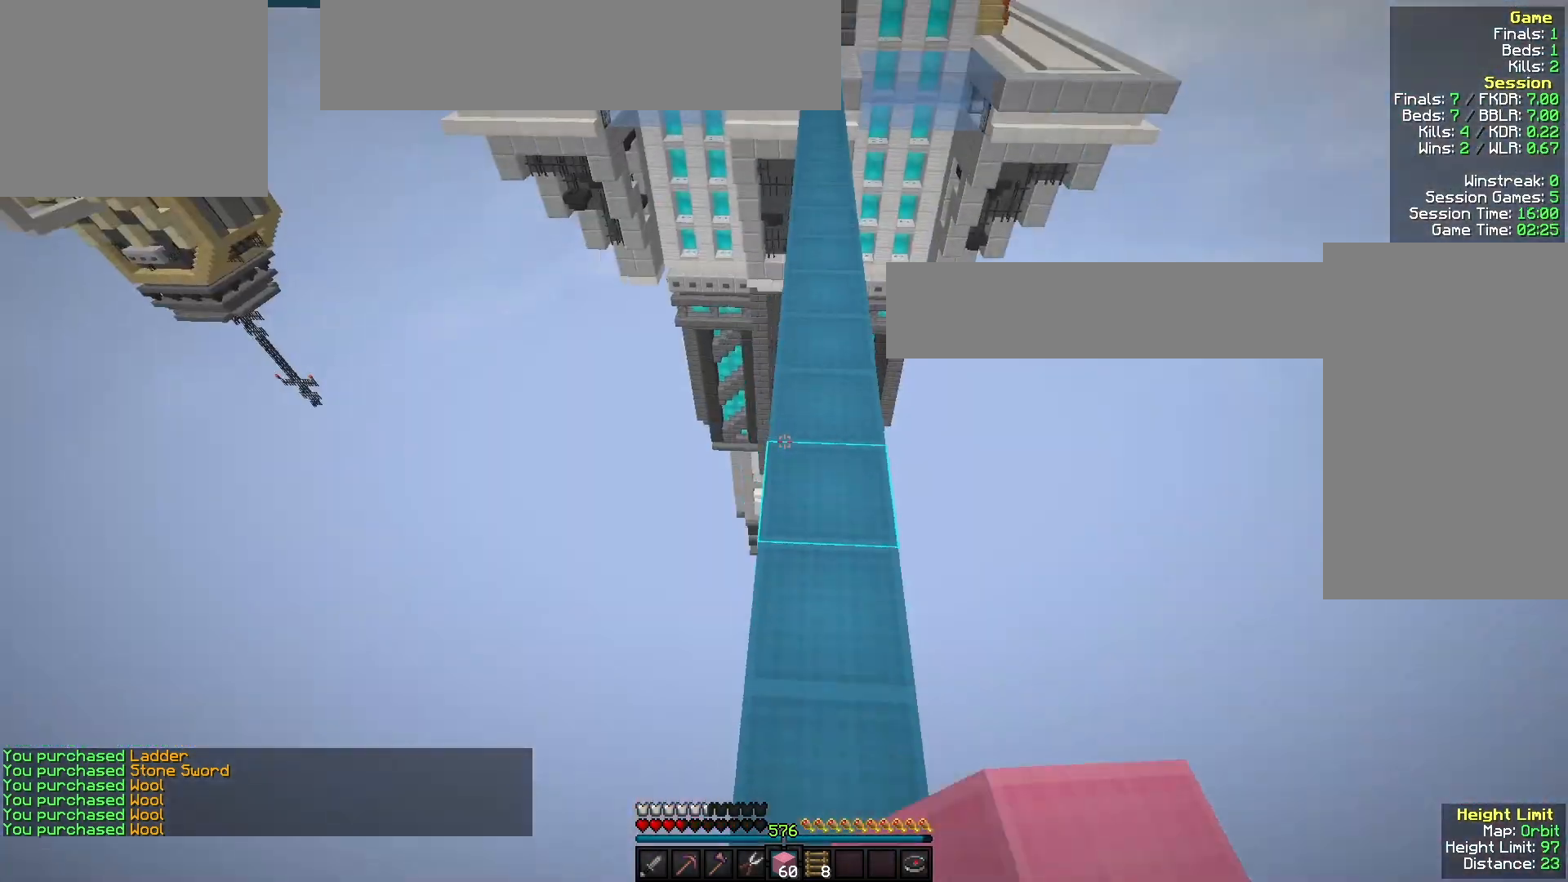
{"keys": ["w"], "mouse": [], "events": [[367, "mouse_right", "down"], [500, "mouse_right", "up"]]}
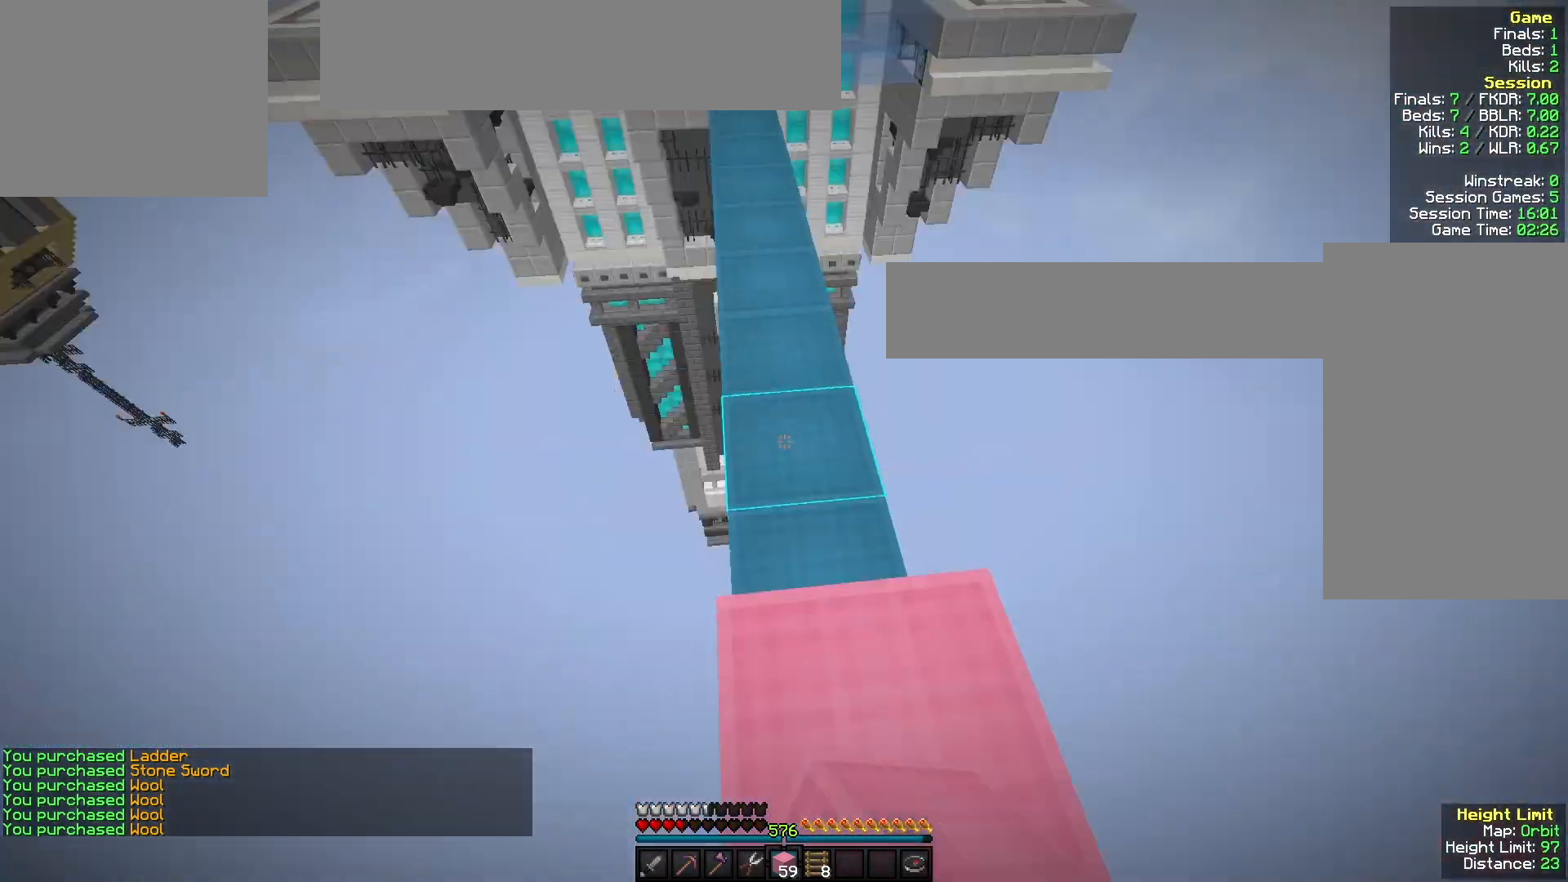
{"keys": ["w"], "mouse": ["right"], "events": [[400, "mouse_right", "down"]]}
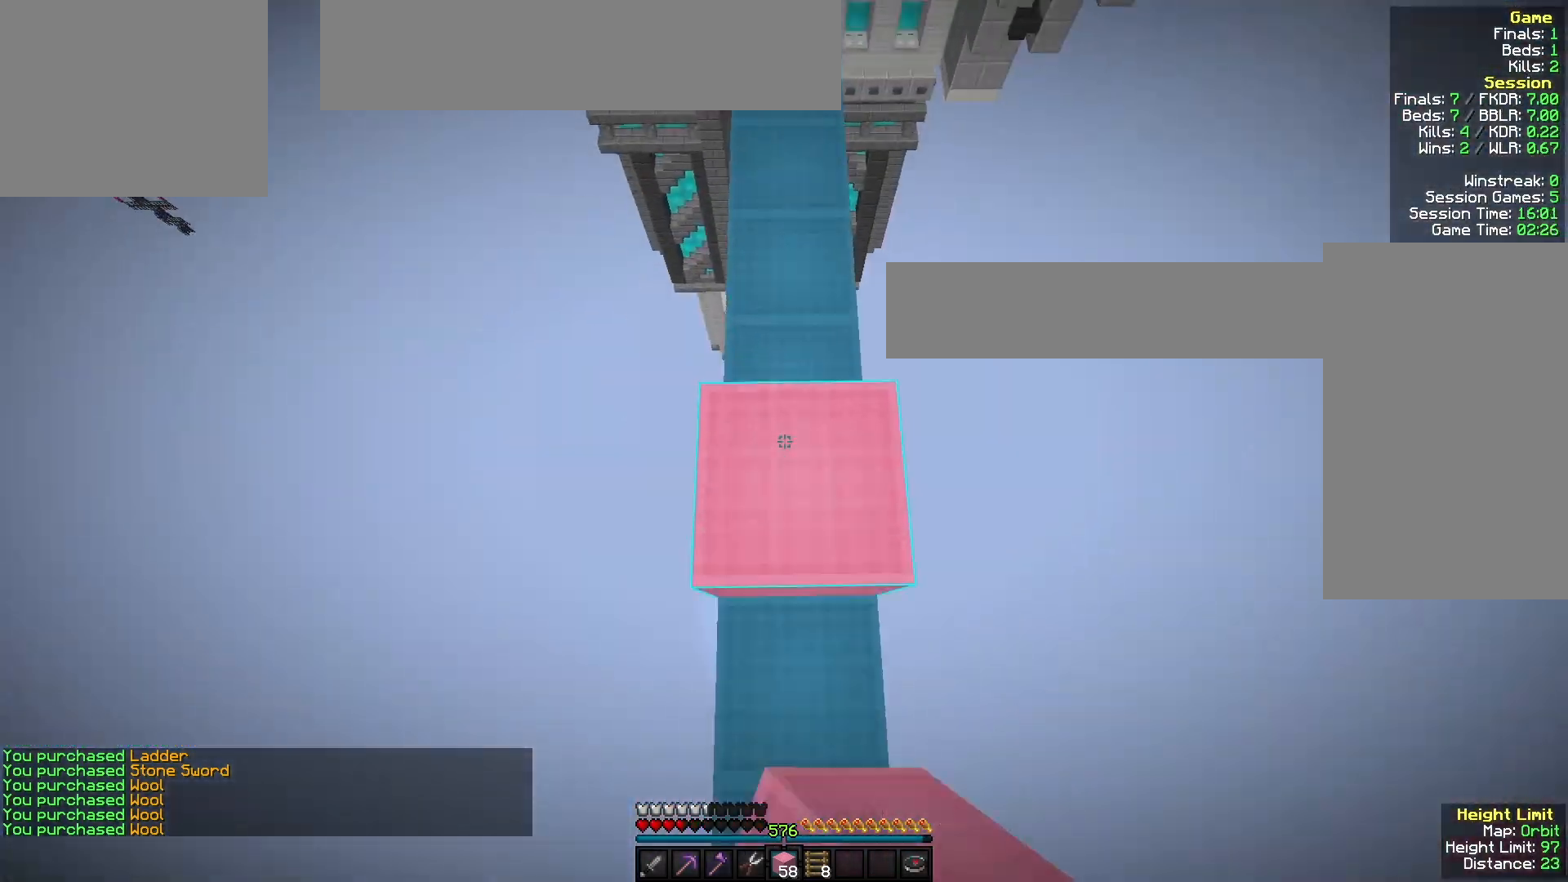
{"keys": ["w"], "mouse": [], "events": [[67, "mouse_right", "up"], [300, "mouse_left", "down"], [433, "mouse_left", "up"]]}
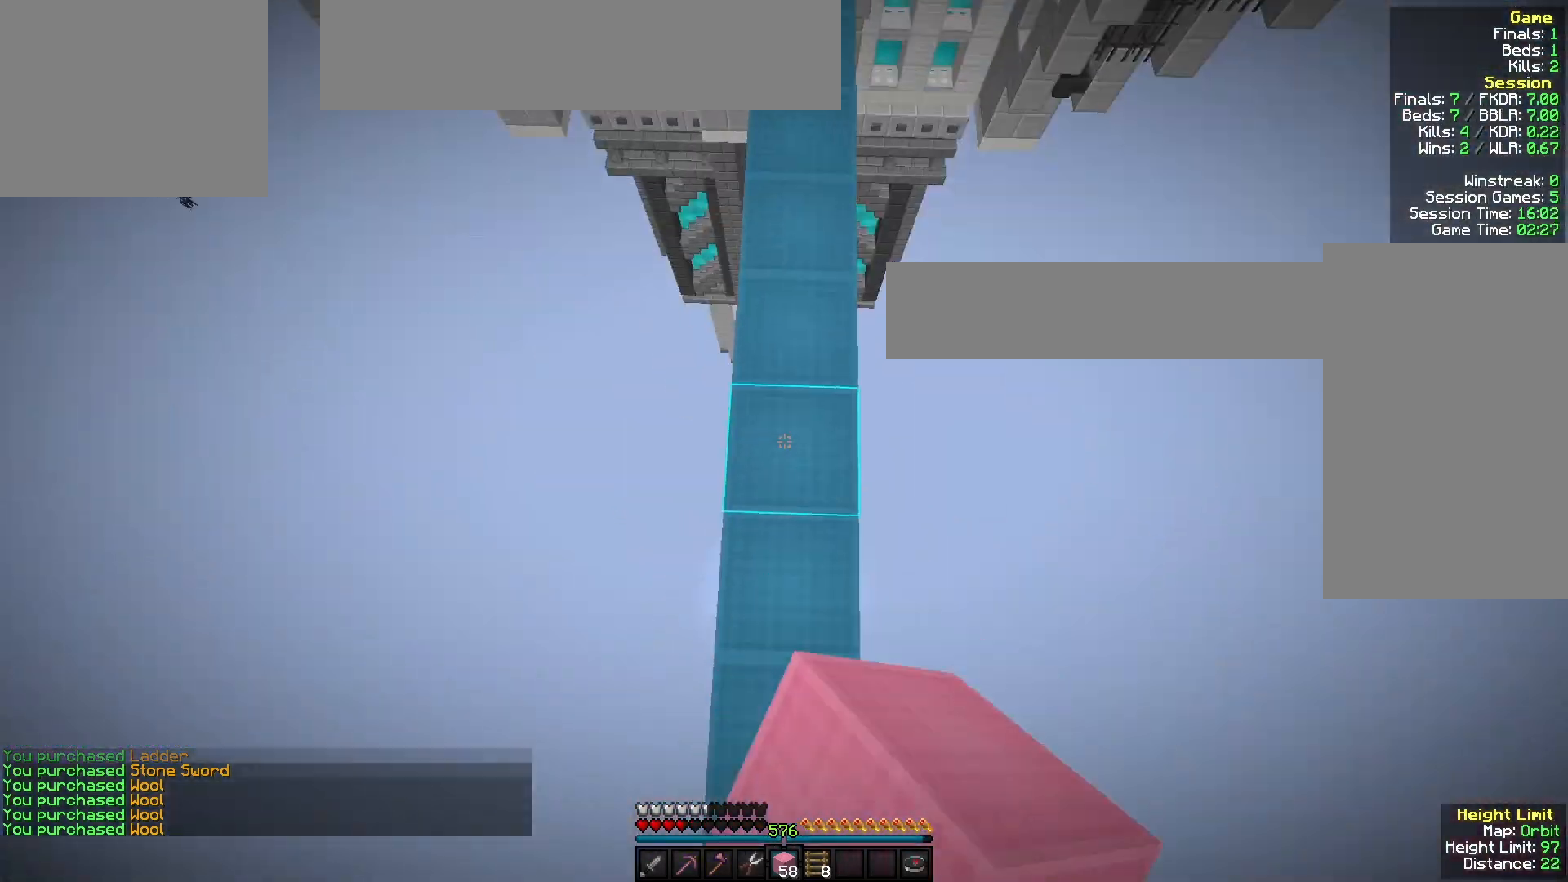
{"keys": ["w"], "mouse": [], "events": [[67, "mouse_right", "down"], [200, "mouse_right", "up"]]}
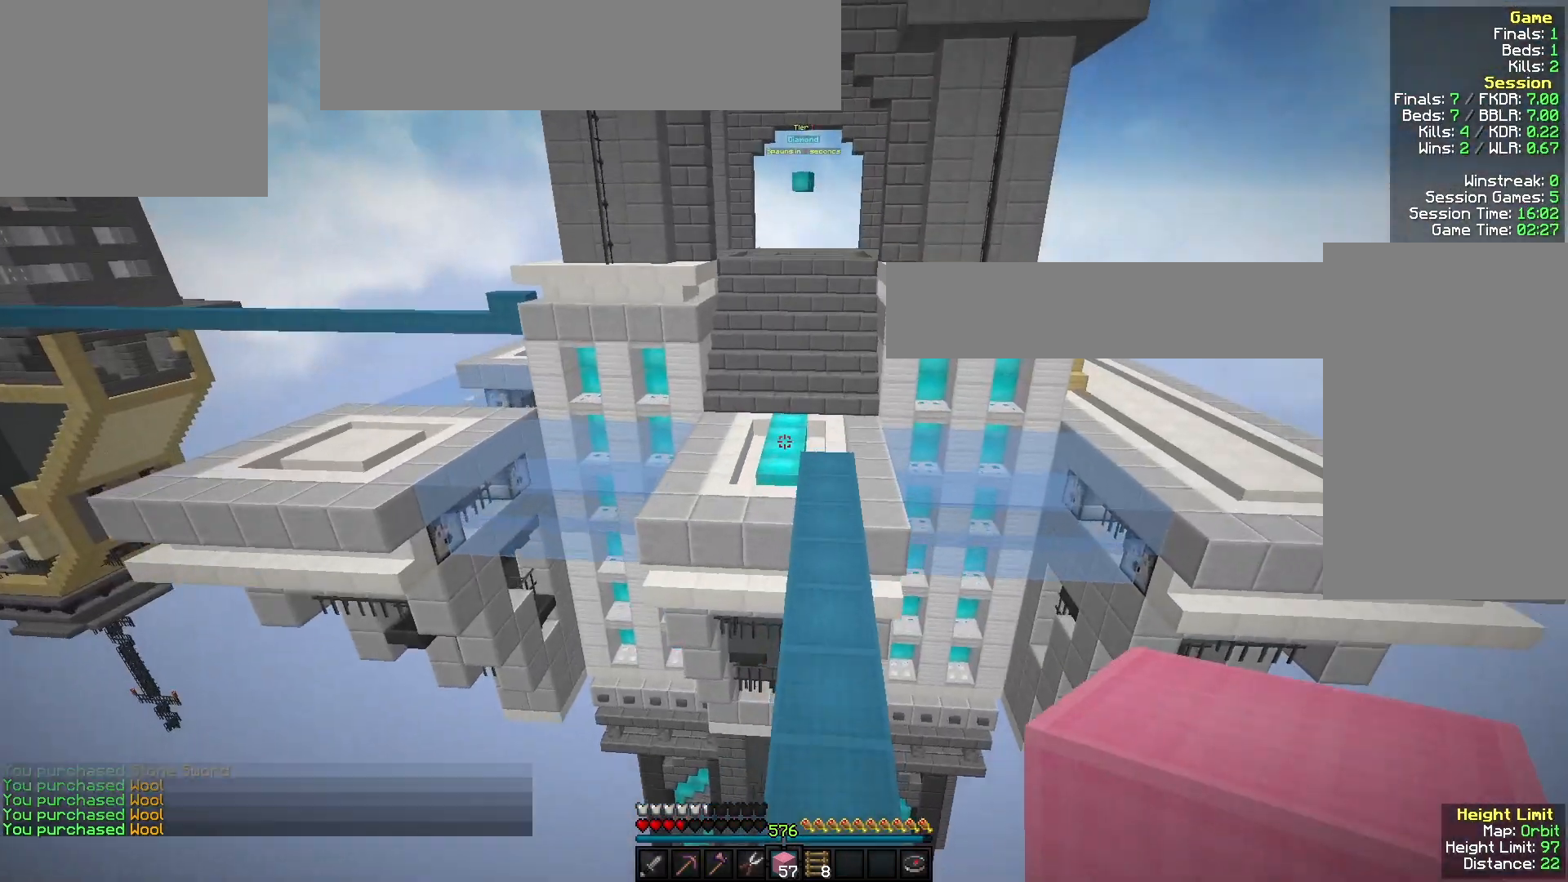
{"keys": ["w"], "mouse": [], "events": []}
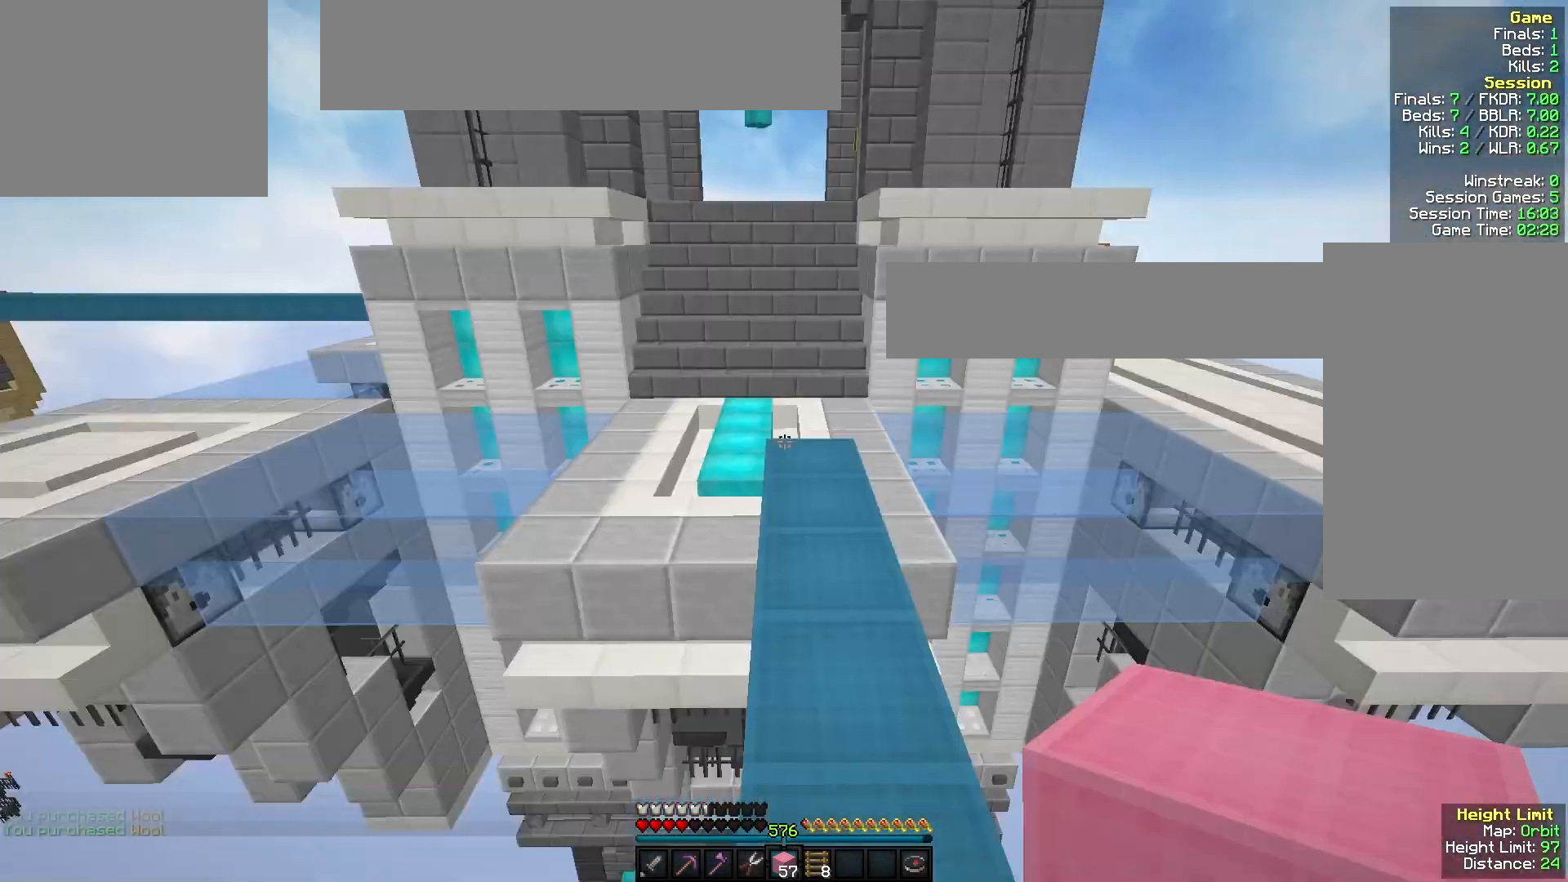
{"keys": ["w"], "mouse": ["left"], "events": [[200, "mouse_left", "down"], [333, "mouse_left", "up"], [400, "mouse_left", "down"]]}
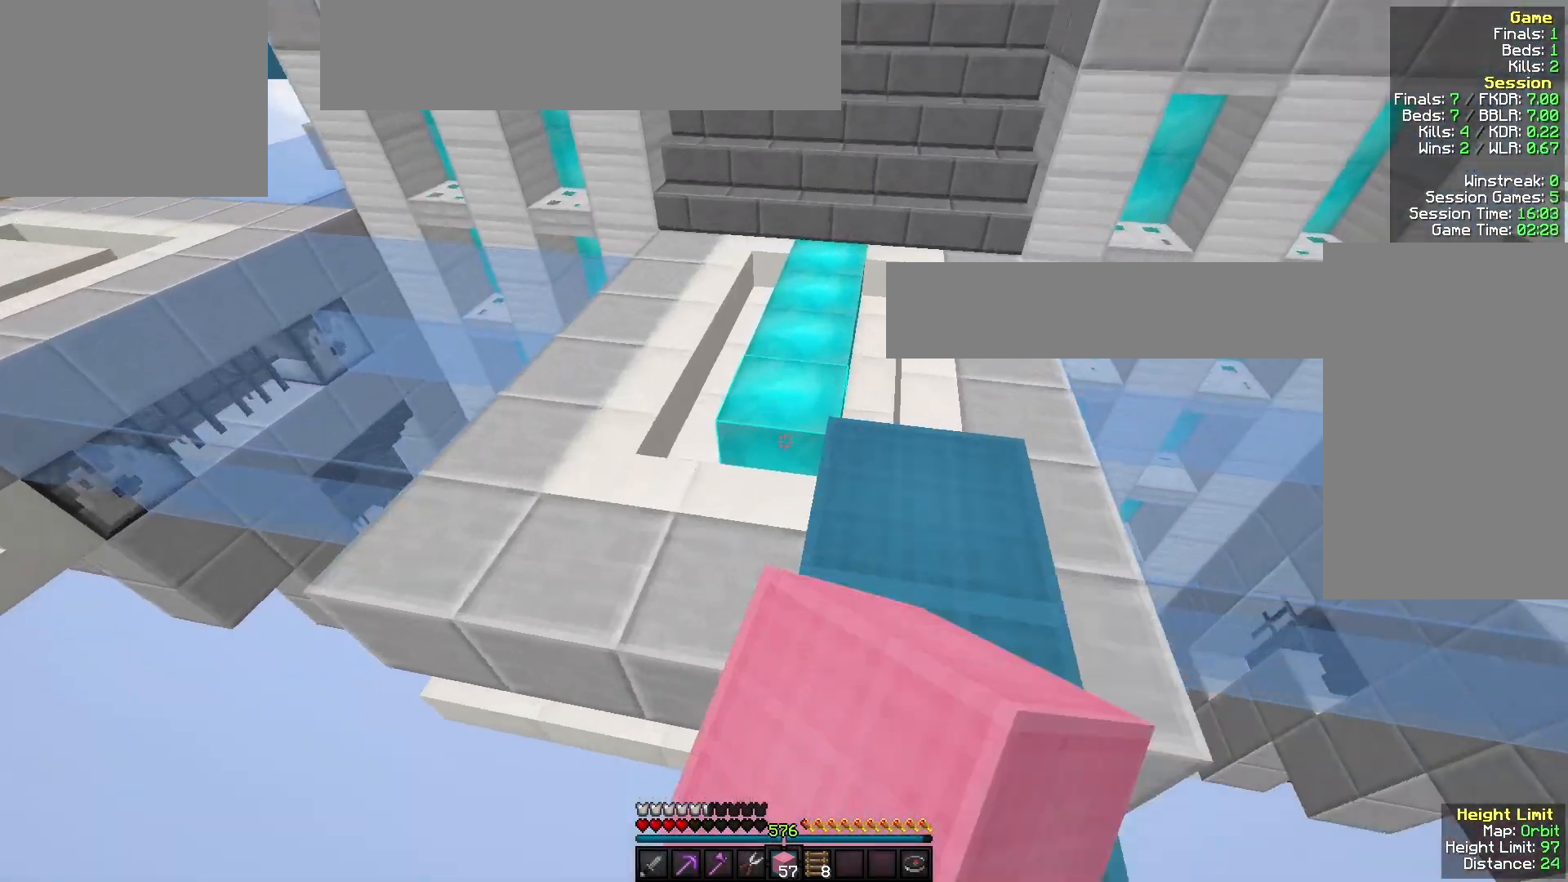
{"keys": ["w"], "mouse": [], "events": [[67, "mouse_left", "up"], [167, "mouse_right", "down"], [300, "a", "down"], [300, "mouse_right", "up"], [467, "a", "up"]]}
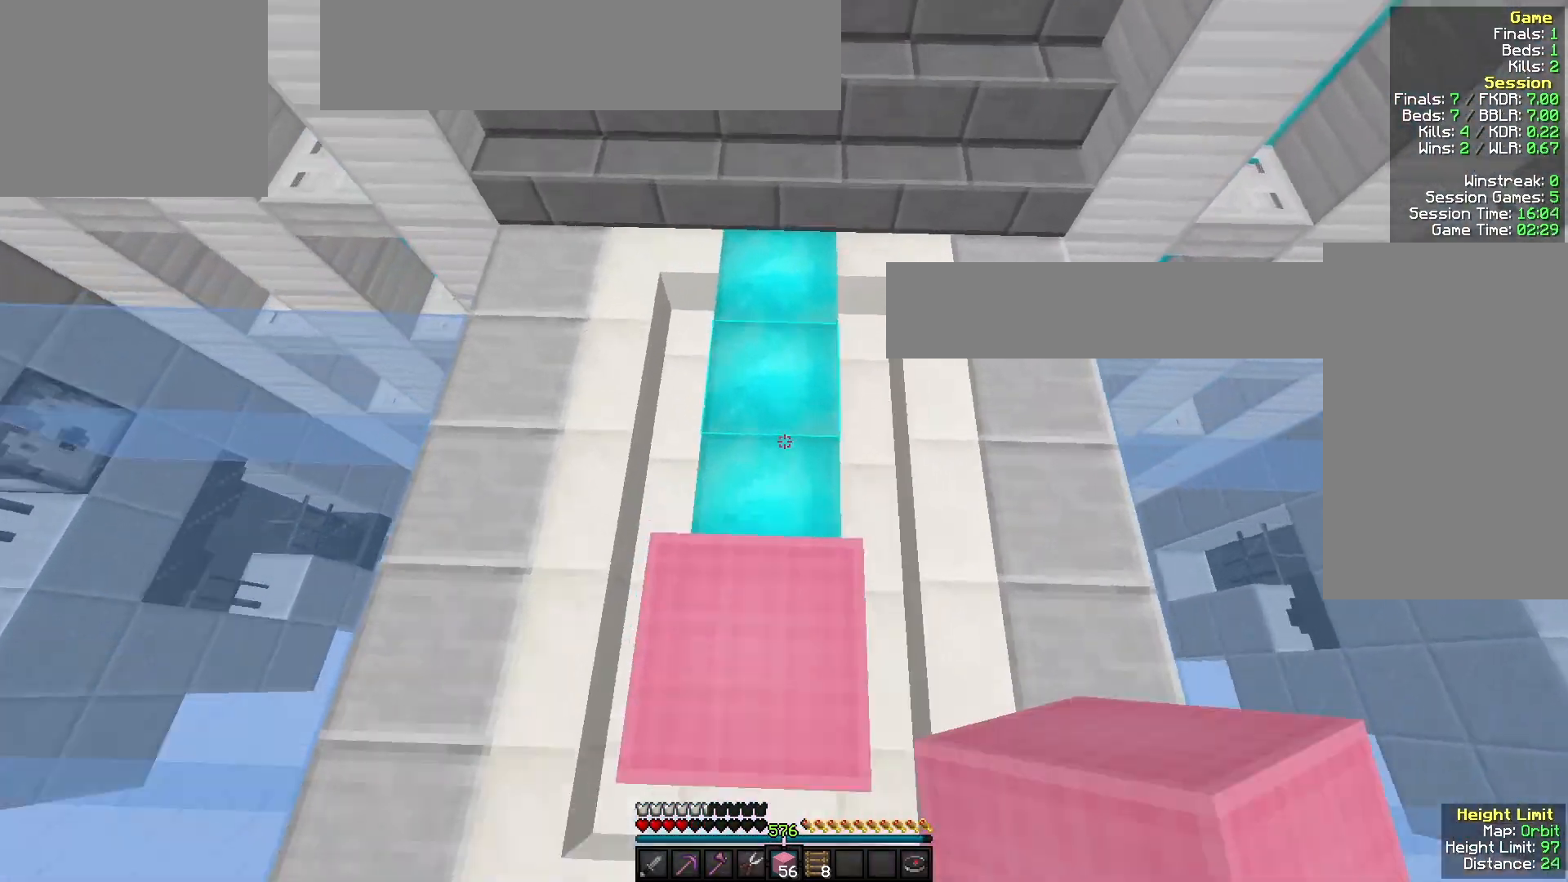
{"keys": ["w"], "mouse": [], "events": [[233, "mouse_right", "down"], [467, "mouse_right", "up"]]}
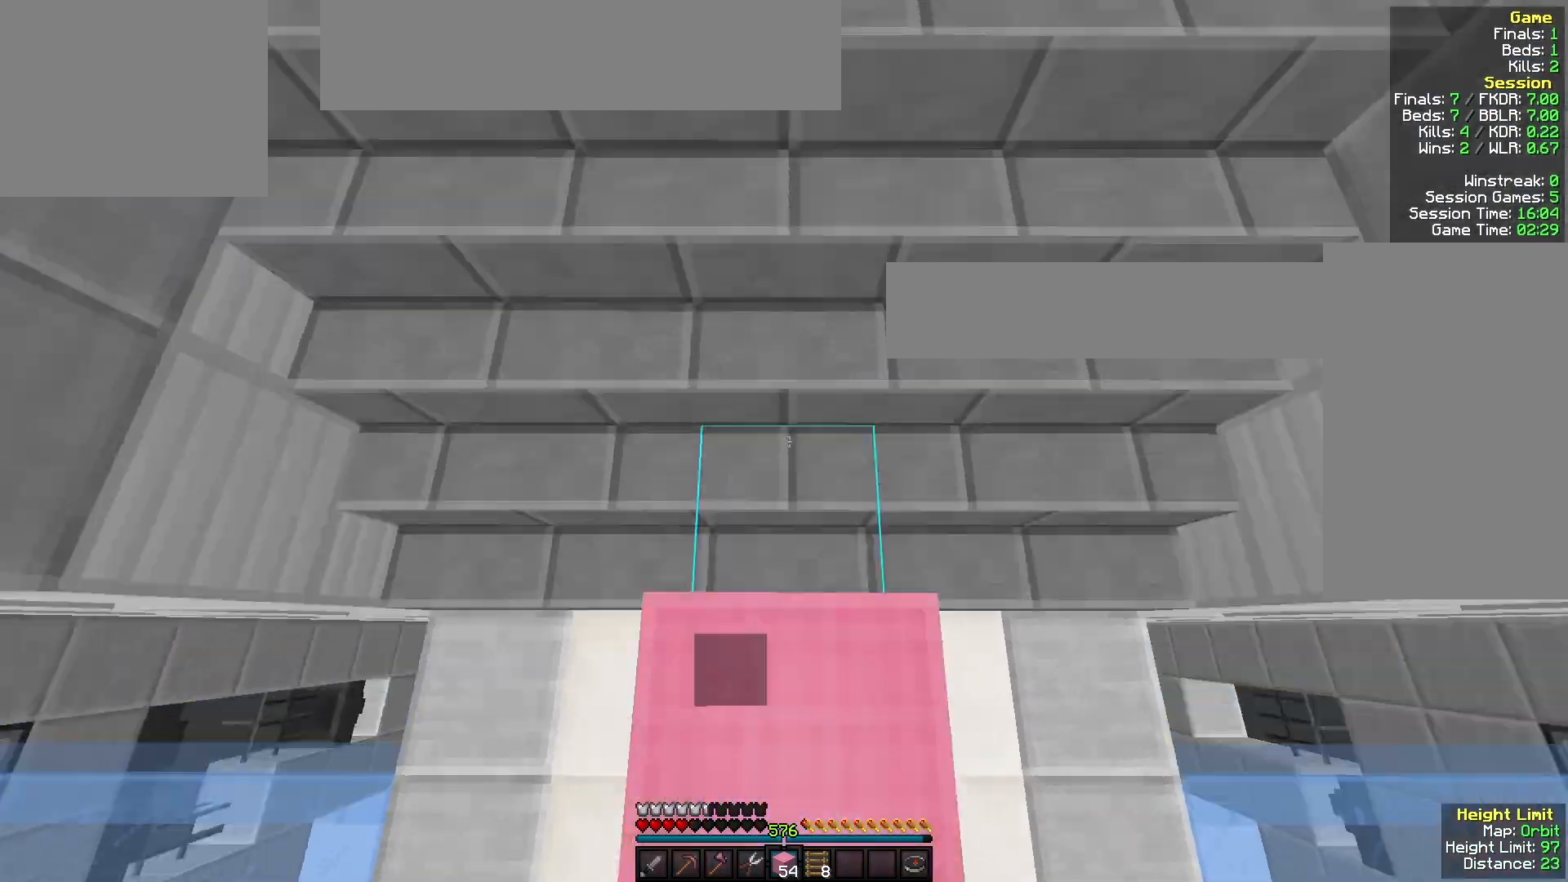
{"keys": ["w"], "mouse": [], "events": []}
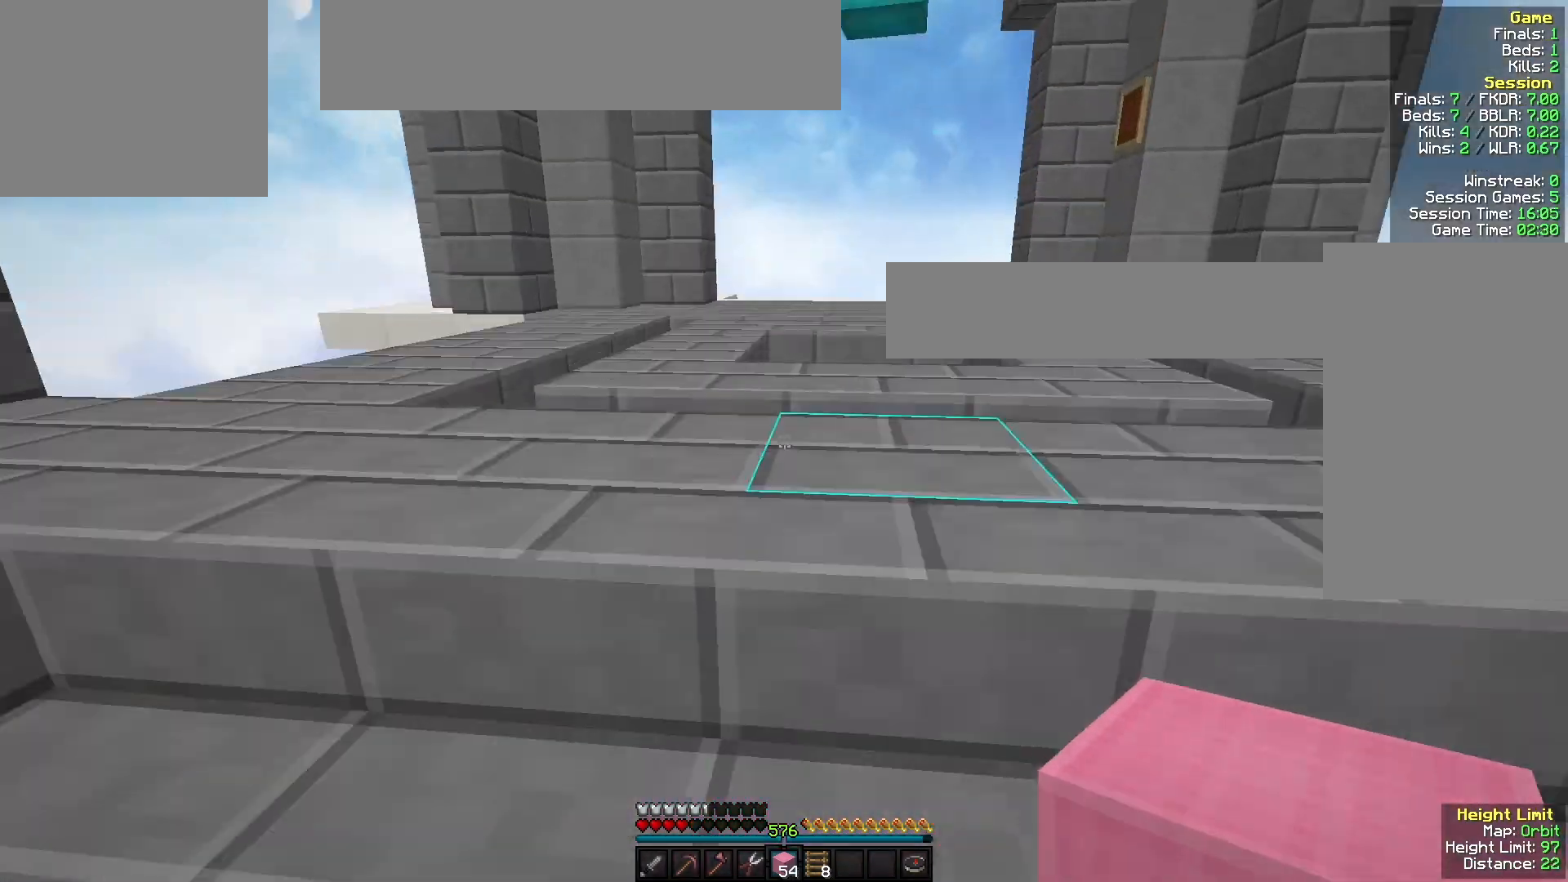
{"keys": ["w"], "mouse": ["left"], "events": [[167, "mouse_left", "down"], [300, "mouse_left", "up"], [467, "mouse_left", "down"]]}
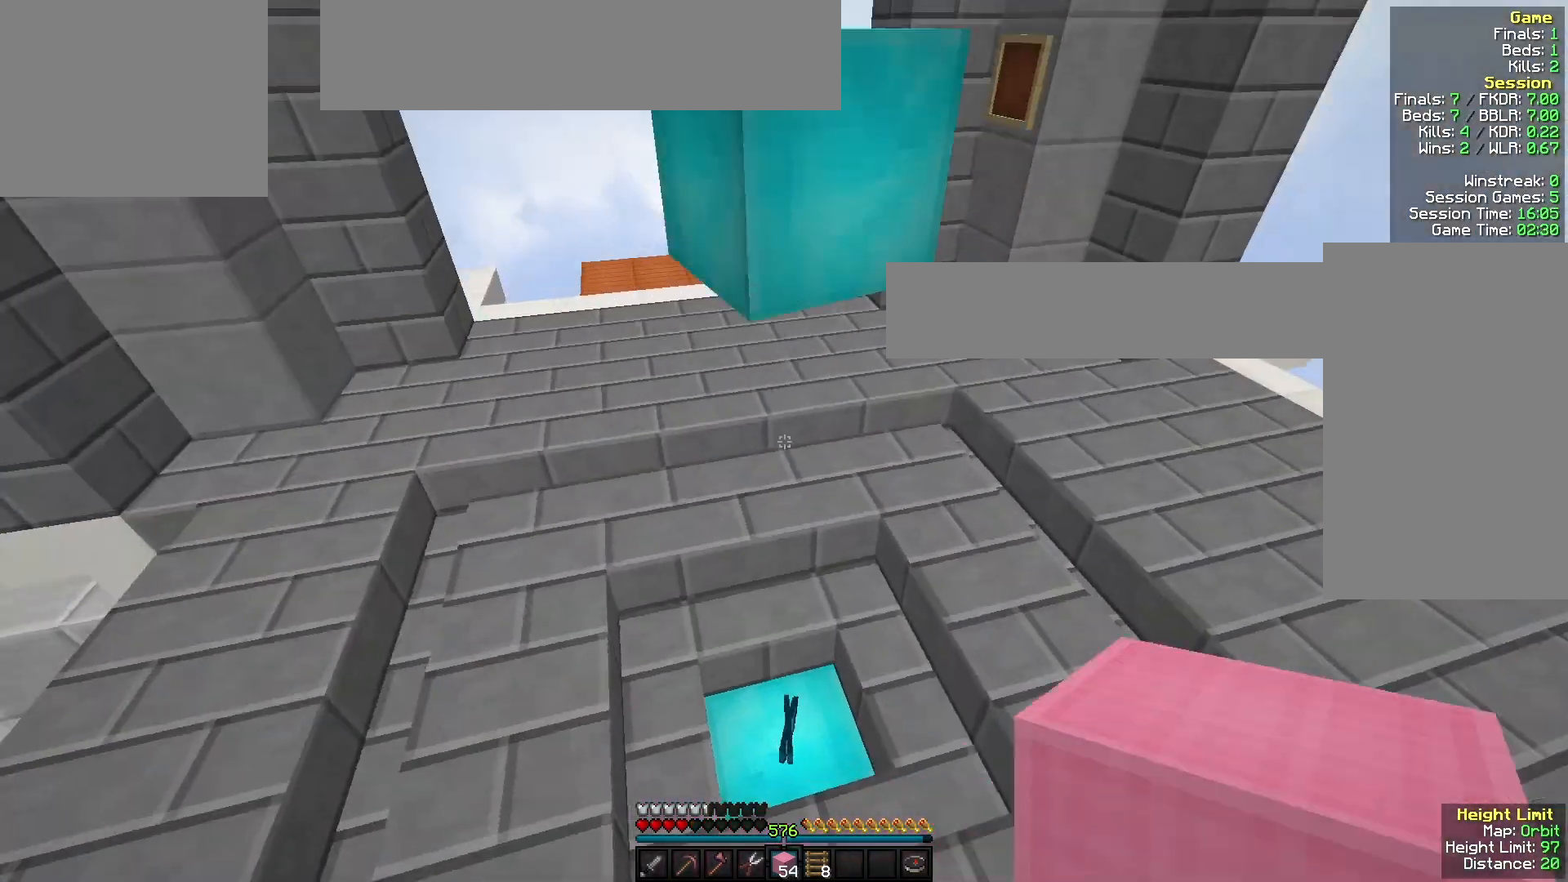
{"keys": ["w"], "mouse": [], "events": [[67, "d", "down"], [100, "mouse_left", "up"], [167, "d", "up"], [233, "mouse_left", "down"], [400, "mouse_left", "up"]]}
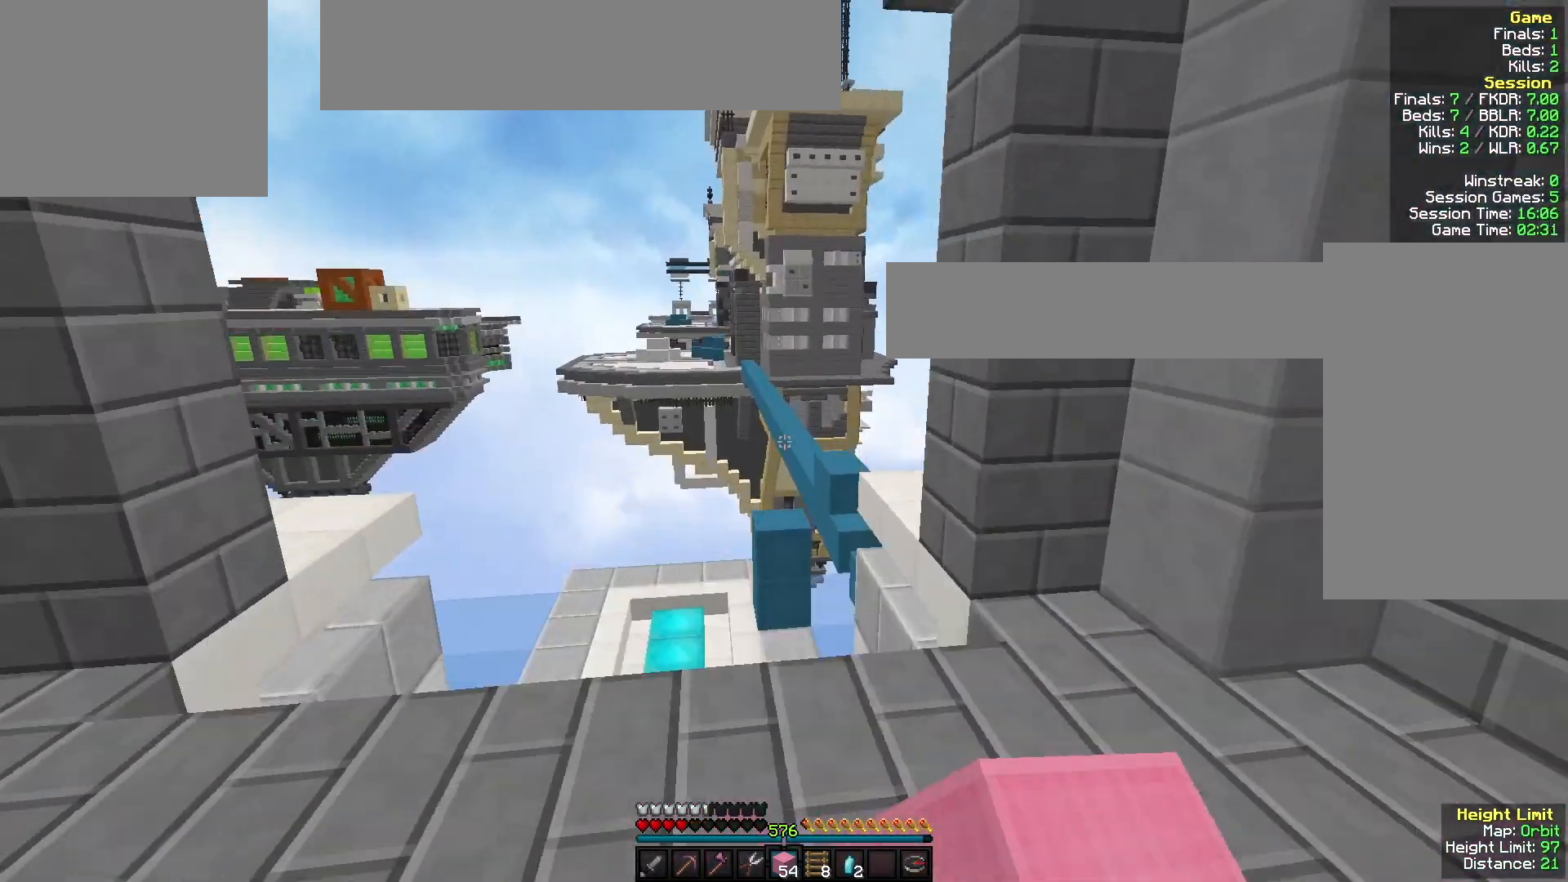
{"keys": ["w"], "mouse": [], "events": [[200, "a", "down"], [267, "a", "up"], [367, "mouse_left", "down"], [500, "mouse_left", "up"]]}
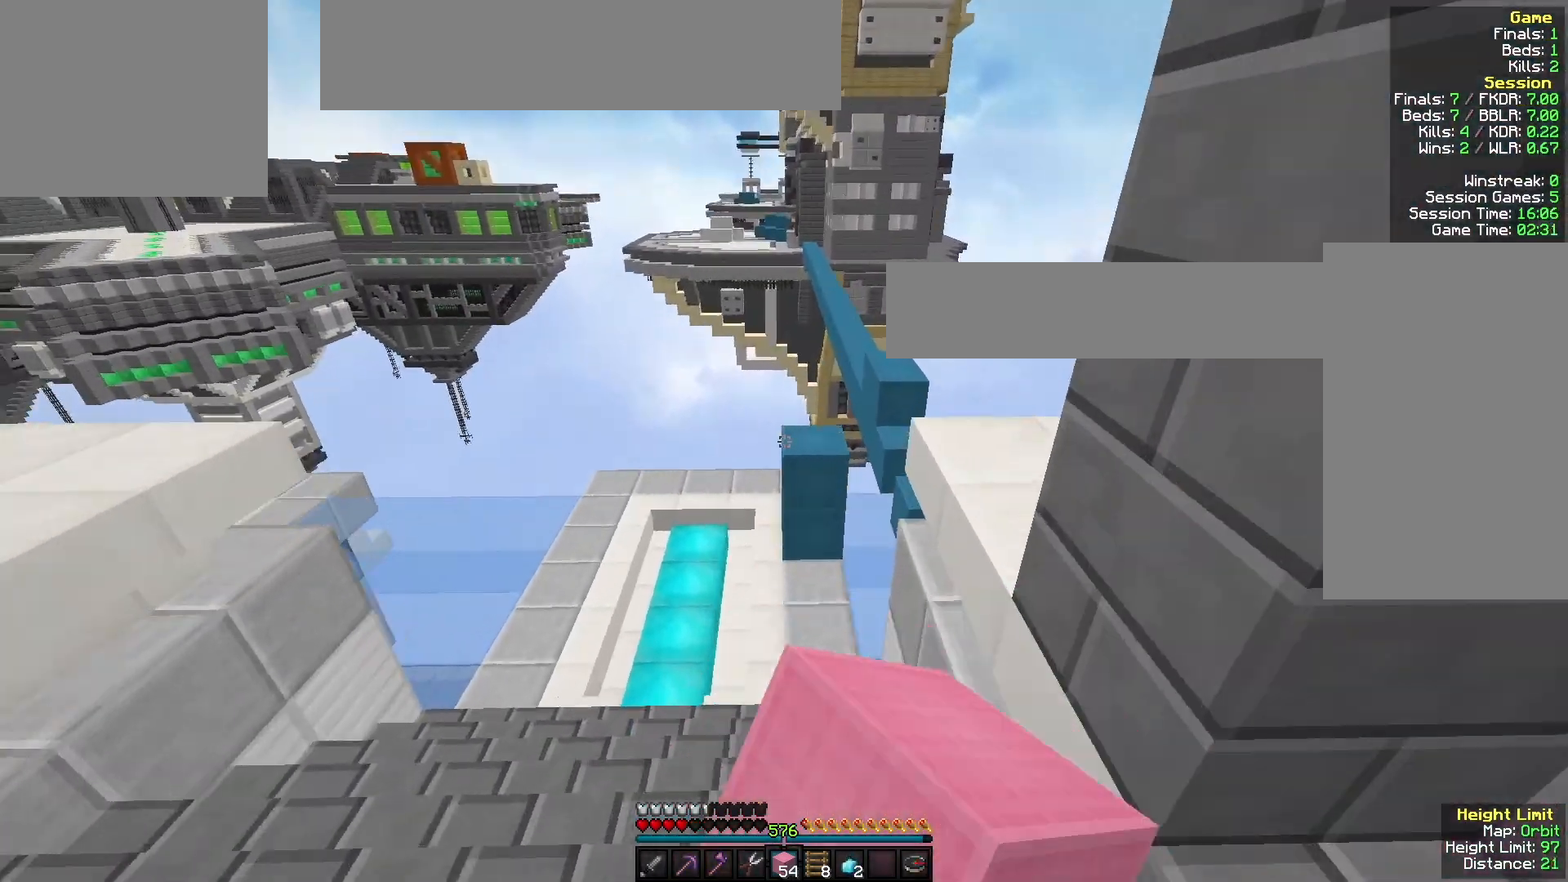
{"keys": ["w"], "mouse": ["left"], "events": [[33, "a", "down"], [100, "mouse_left", "down"], [133, "a", "up"], [267, "mouse_left", "up"], [367, "mouse_left", "down"]]}
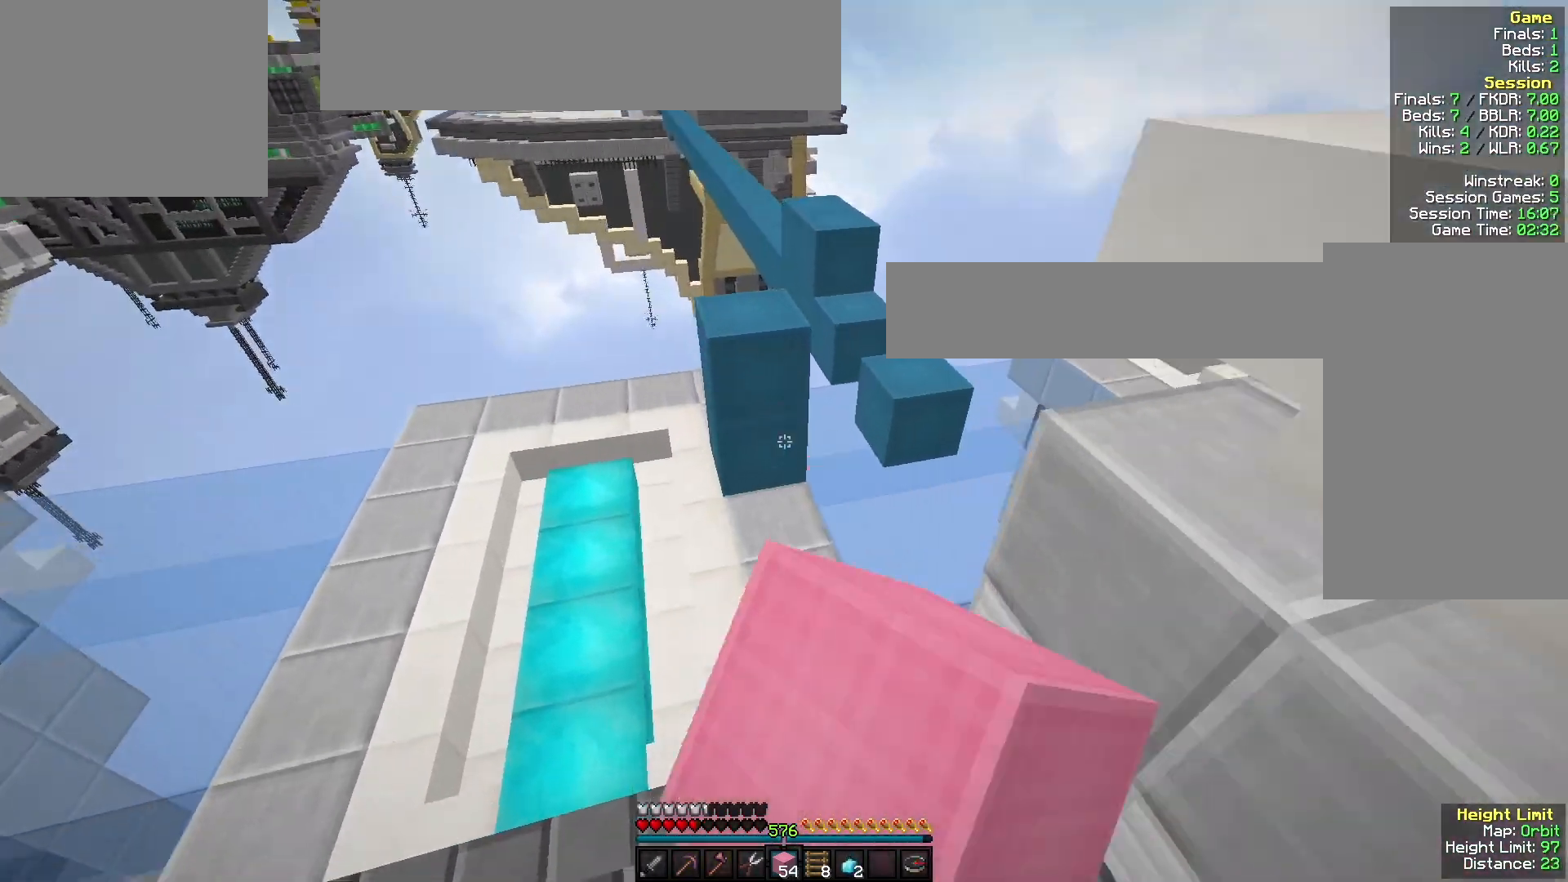
{"keys": ["w"], "mouse": ["right"], "events": [[33, "mouse_left", "up"], [400, "mouse_right", "down"]]}
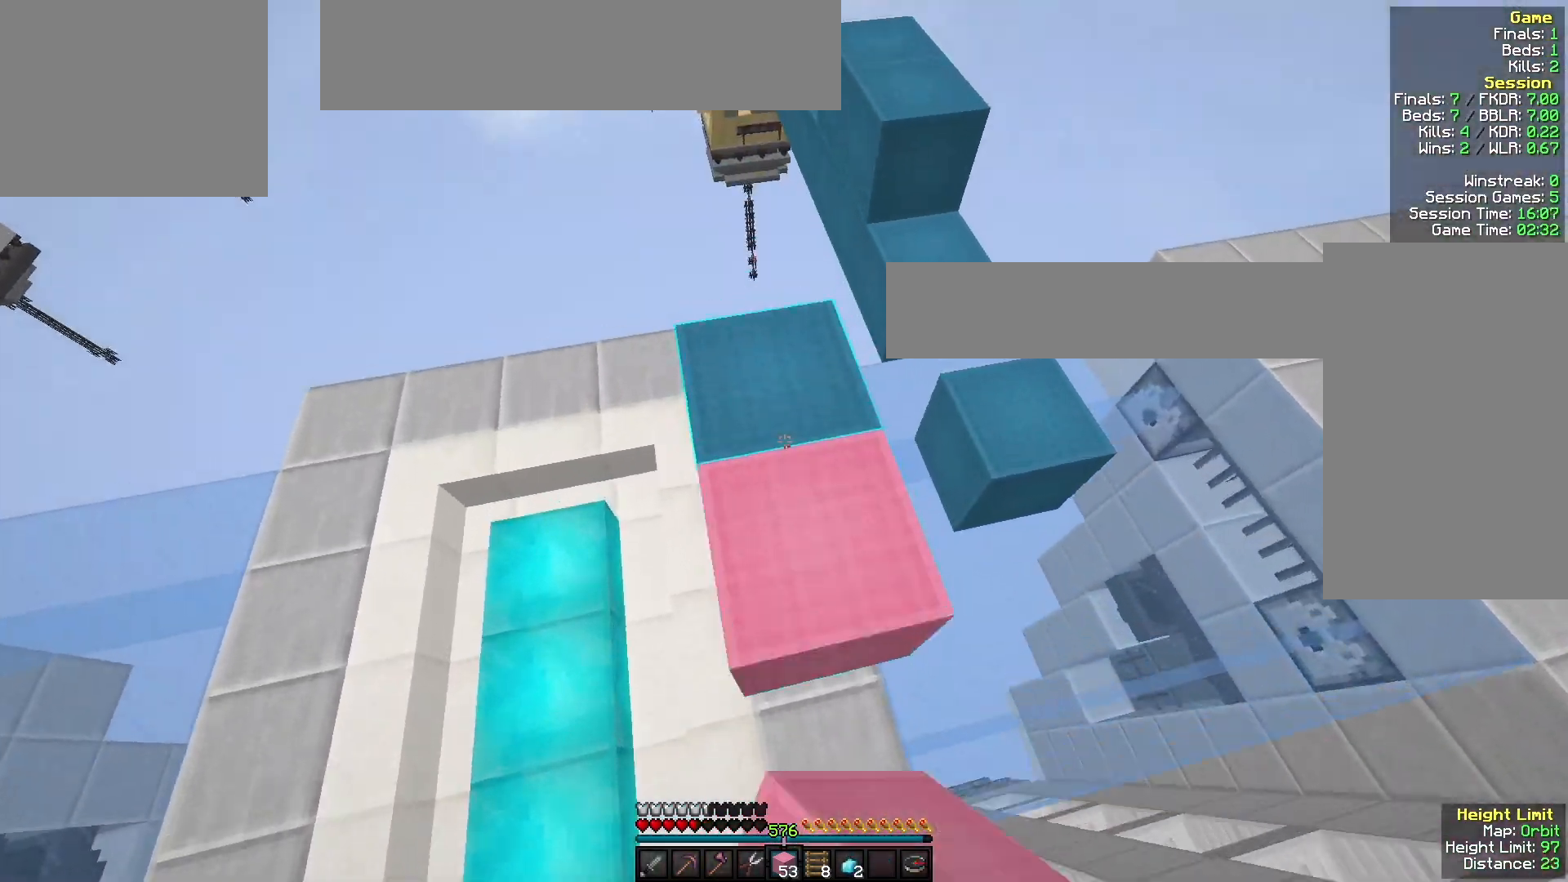
{"keys": ["w"], "mouse": [], "events": [[67, "mouse_right", "up"]]}
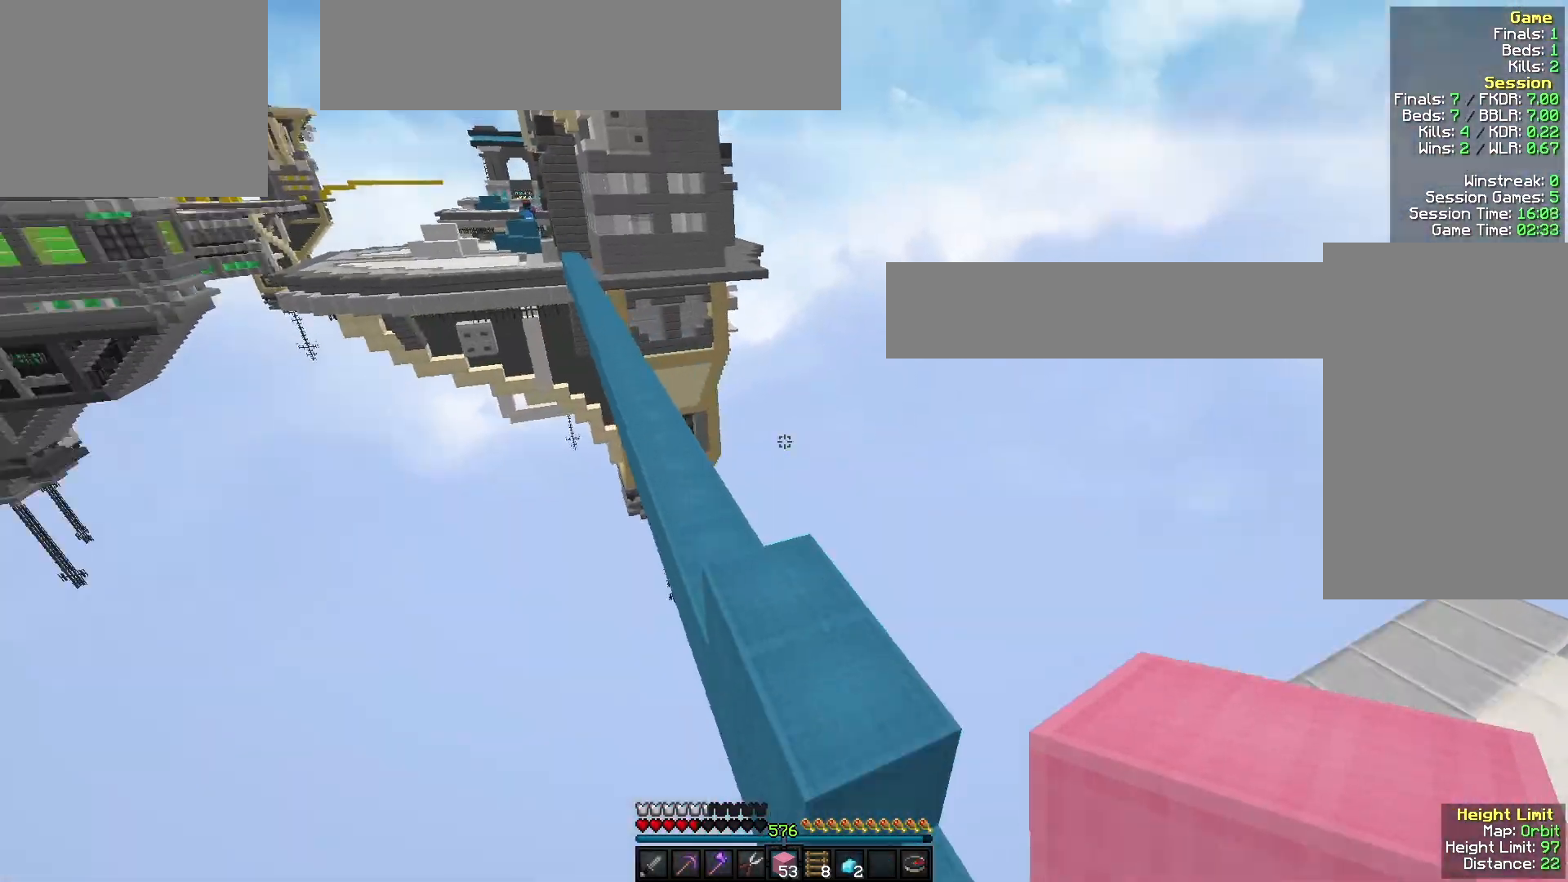
{"keys": ["w"], "mouse": [], "events": []}
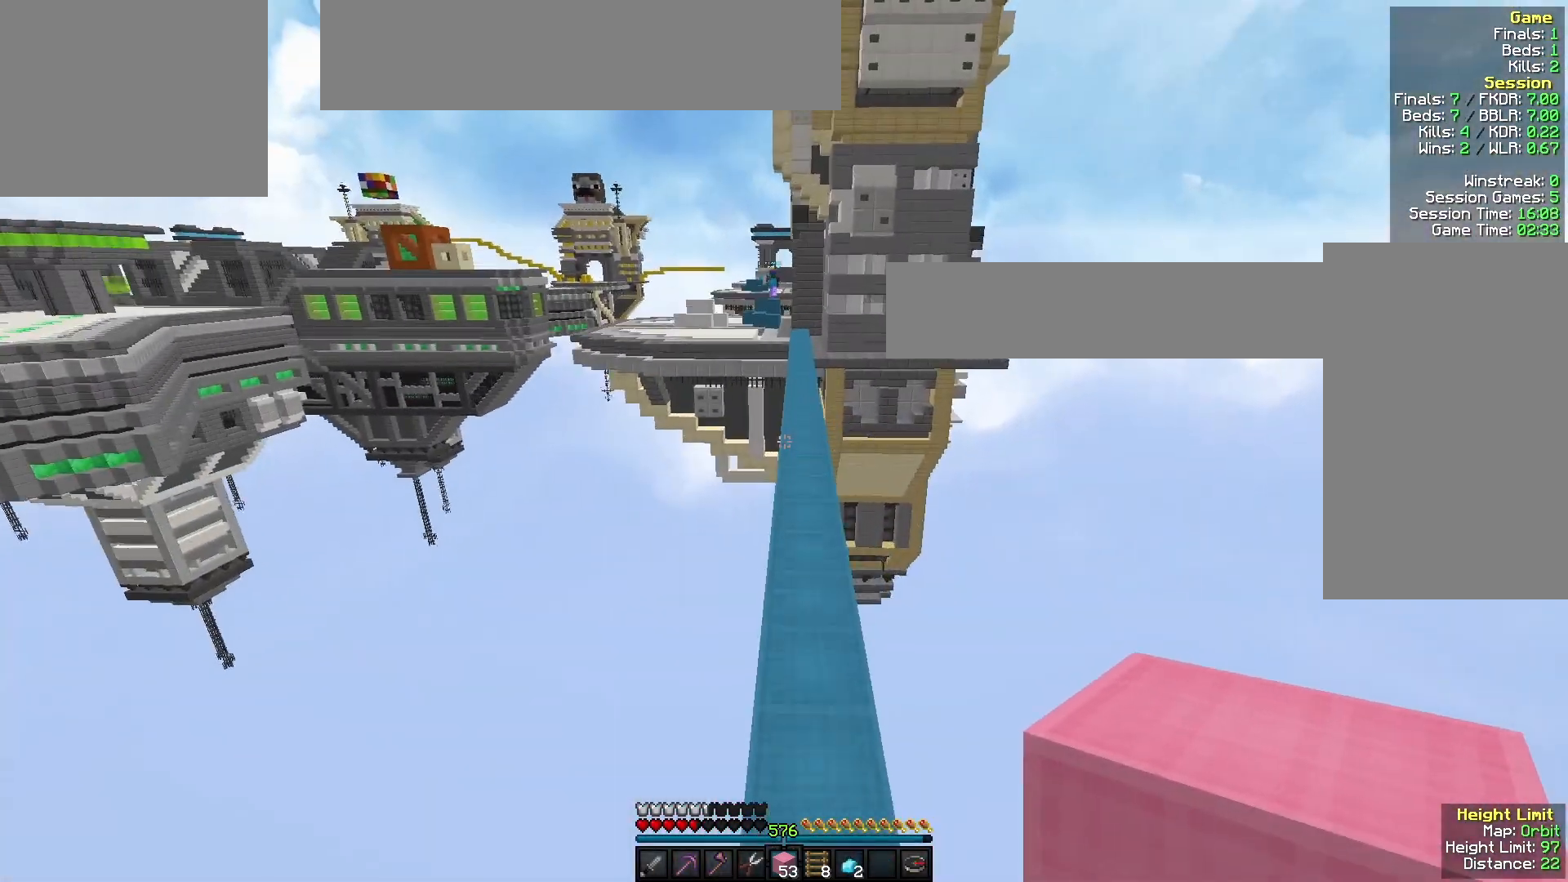
{"keys": ["w"], "mouse": [], "events": [[133, "mouse_left", "down"], [267, "mouse_left", "up"]]}
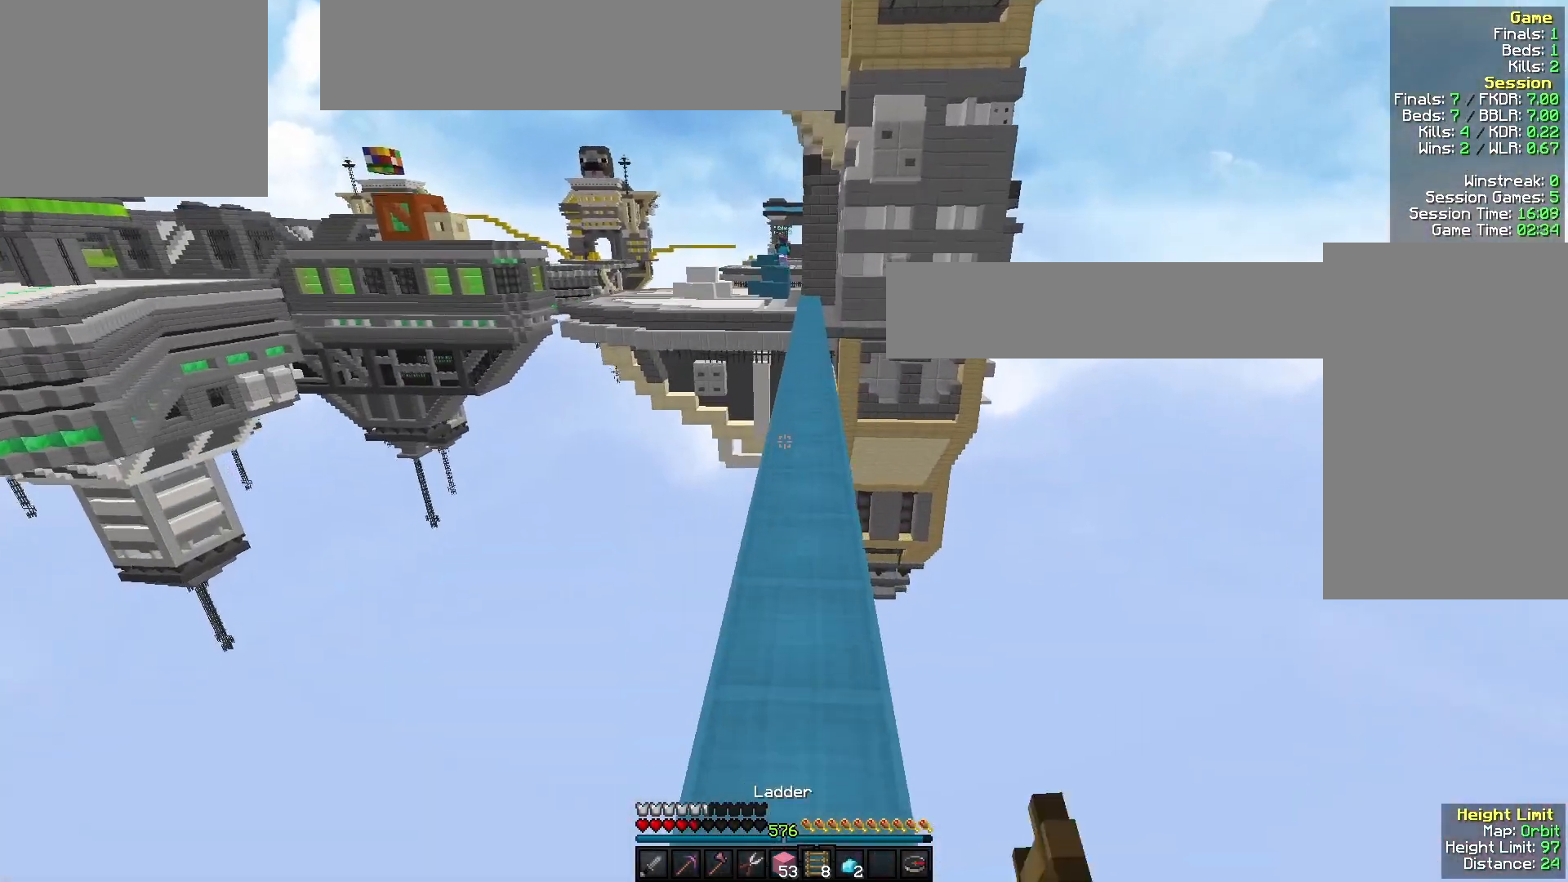
{"keys": ["w"], "mouse": [], "events": []}
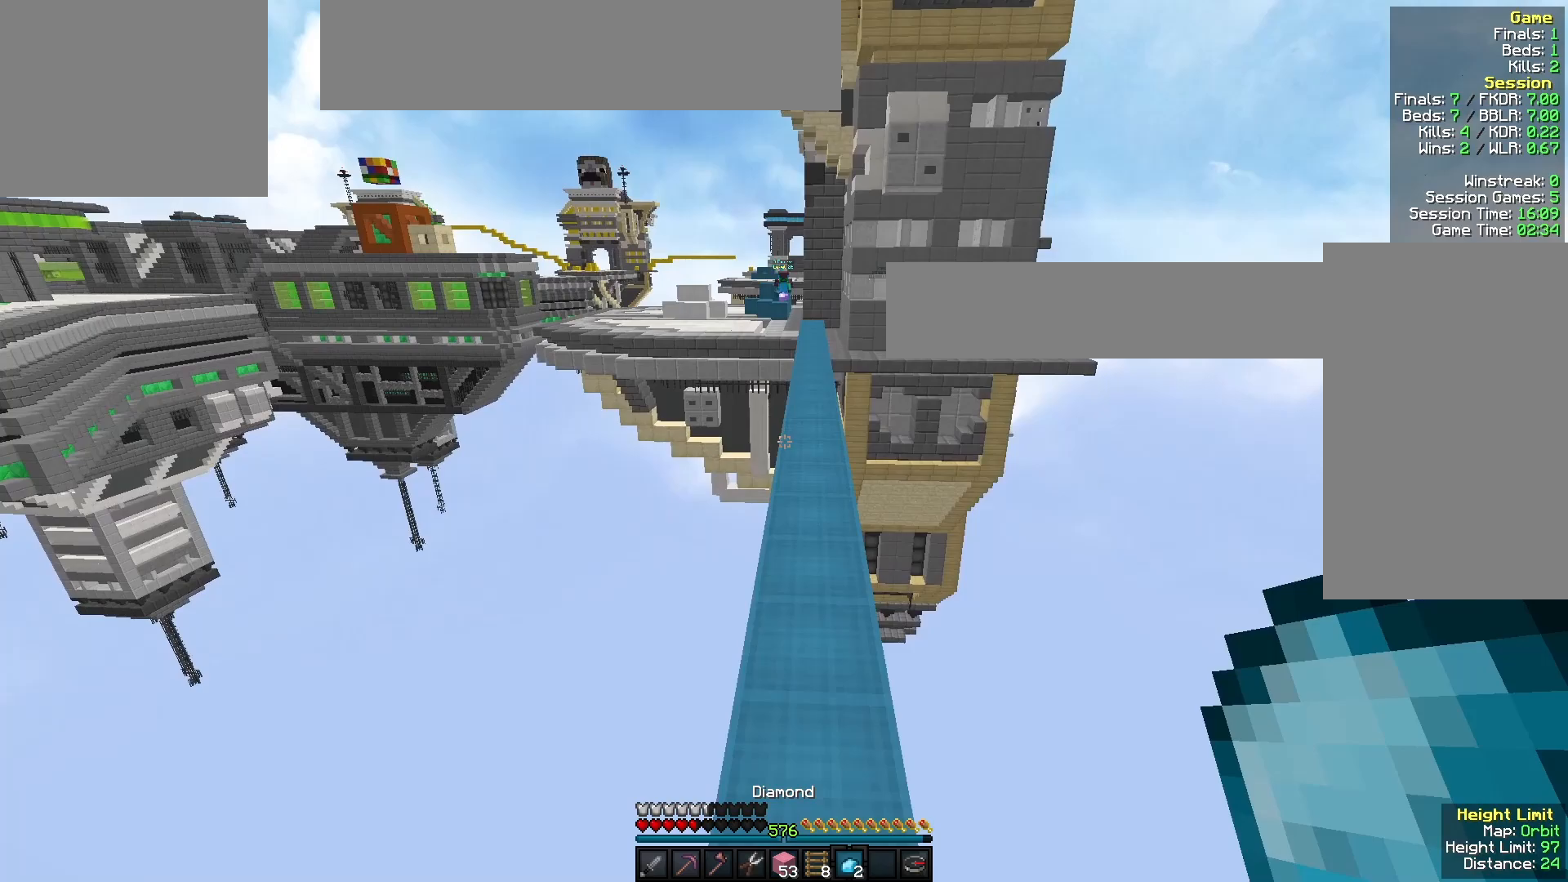
{"keys": ["w"], "mouse": [], "events": [[233, "d", "down"], [267, "mouse_left", "down"], [333, "d", "up"], [467, "mouse_left", "up"]]}
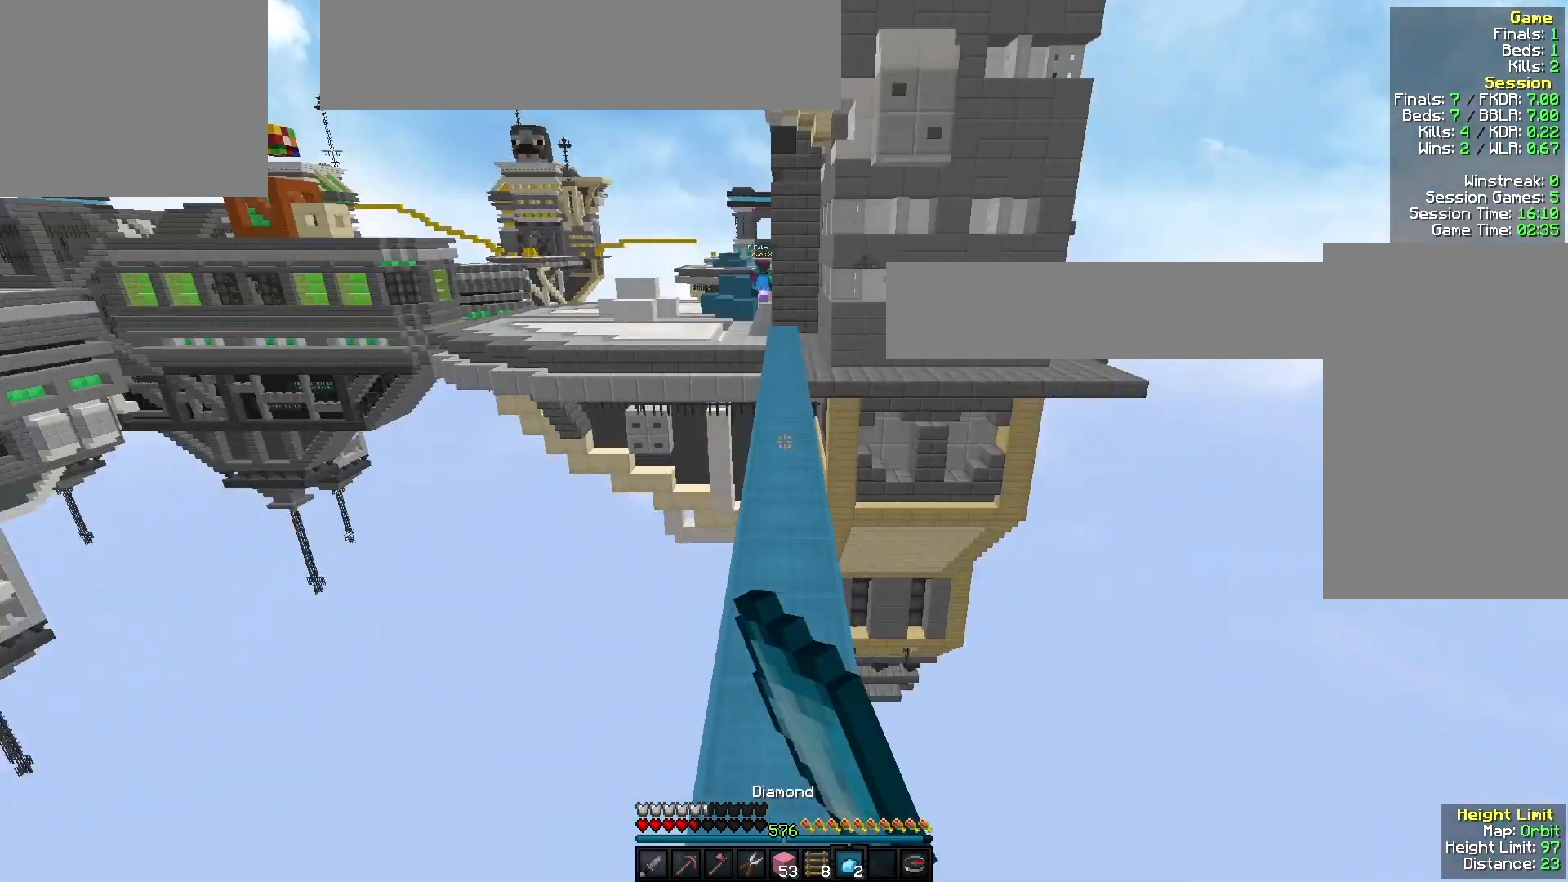
{"keys": ["w"], "mouse": [], "events": [[33, "mouse_left", "down"], [367, "mouse_left", "up"]]}